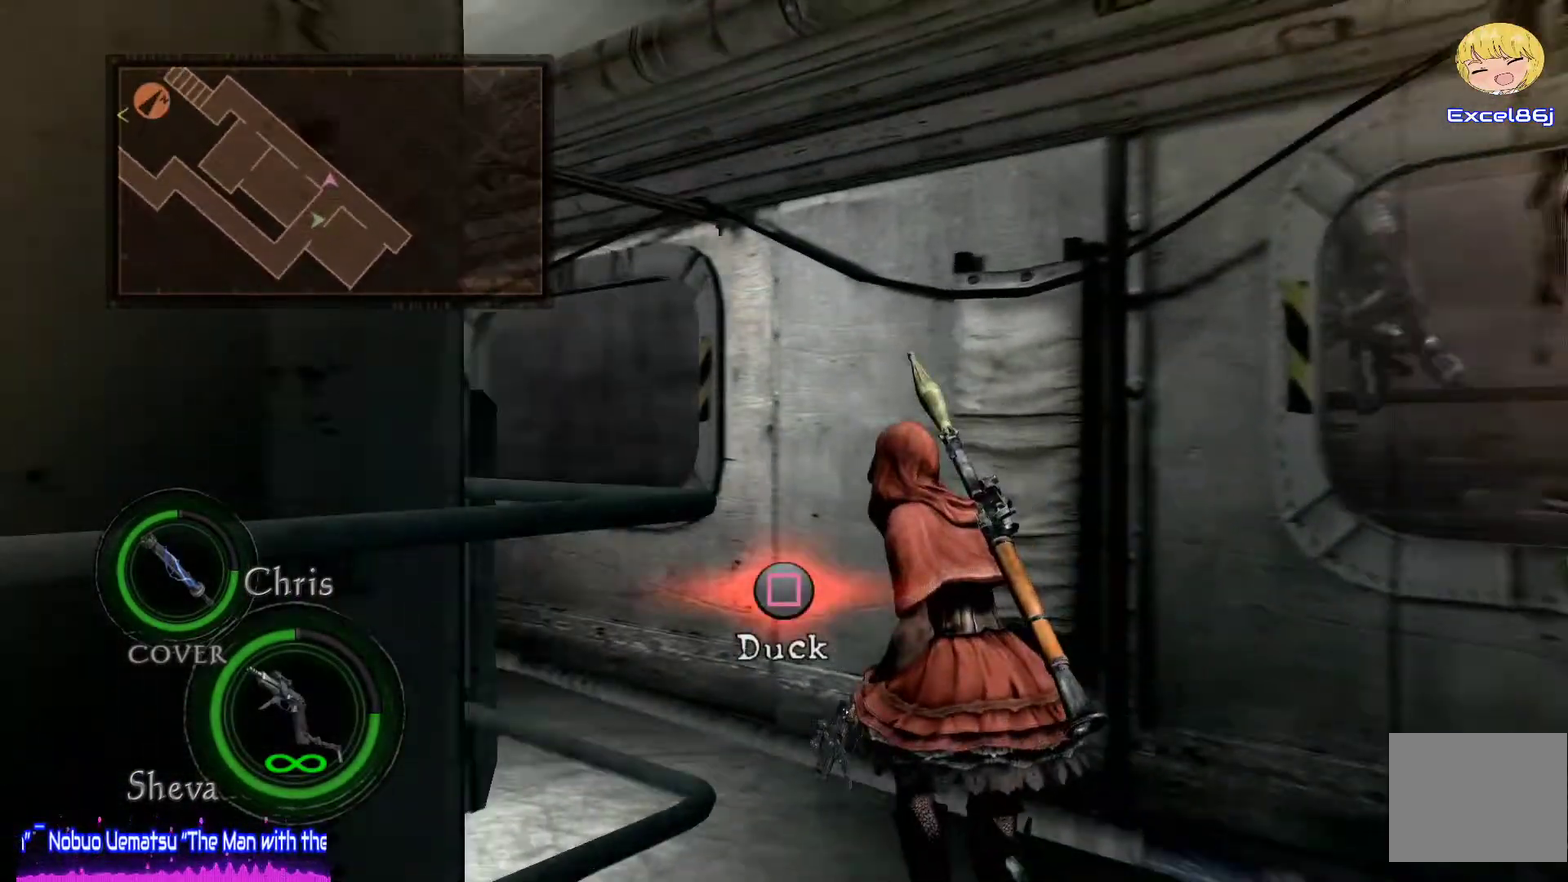
Gameplay with a controller (PlayStation layout); each line is a JSON object with the inputs held at the frame after it. "events" lists button and stick changes between this image and that frame as [ms after this image, input, new state], when the widget could be followed in between. Not read: L3 R3 TOUCHPAD.
{"buttons": ["CROSS"], "left_stick": "up-left", "right_stick": "center"}
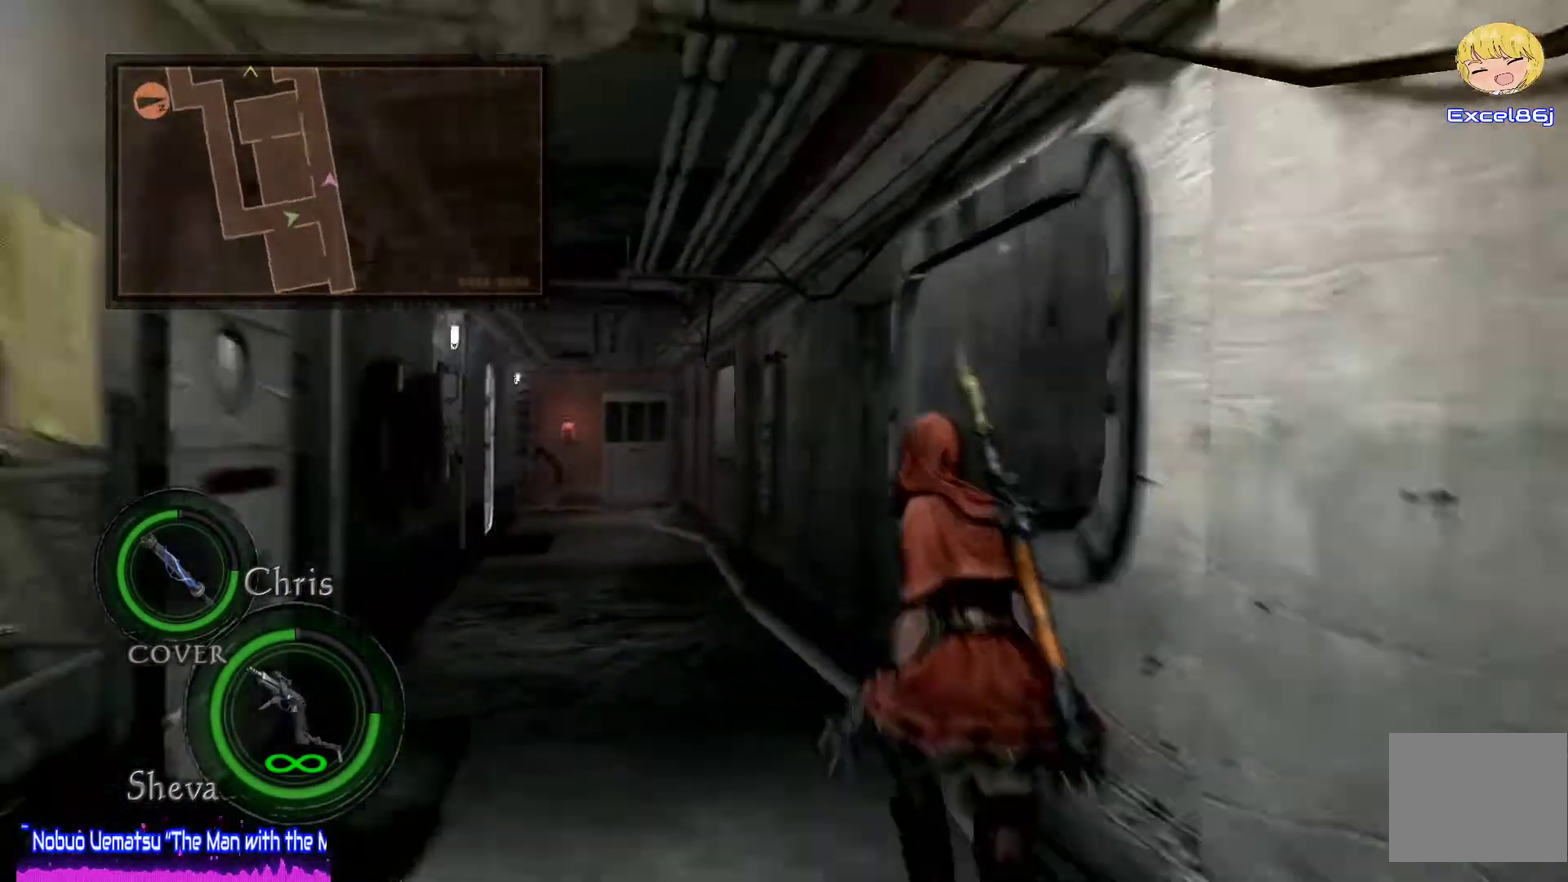
{"buttons": ["CROSS"], "left_stick": "up", "right_stick": "center", "events": [[117, "left_stick", "up"]]}
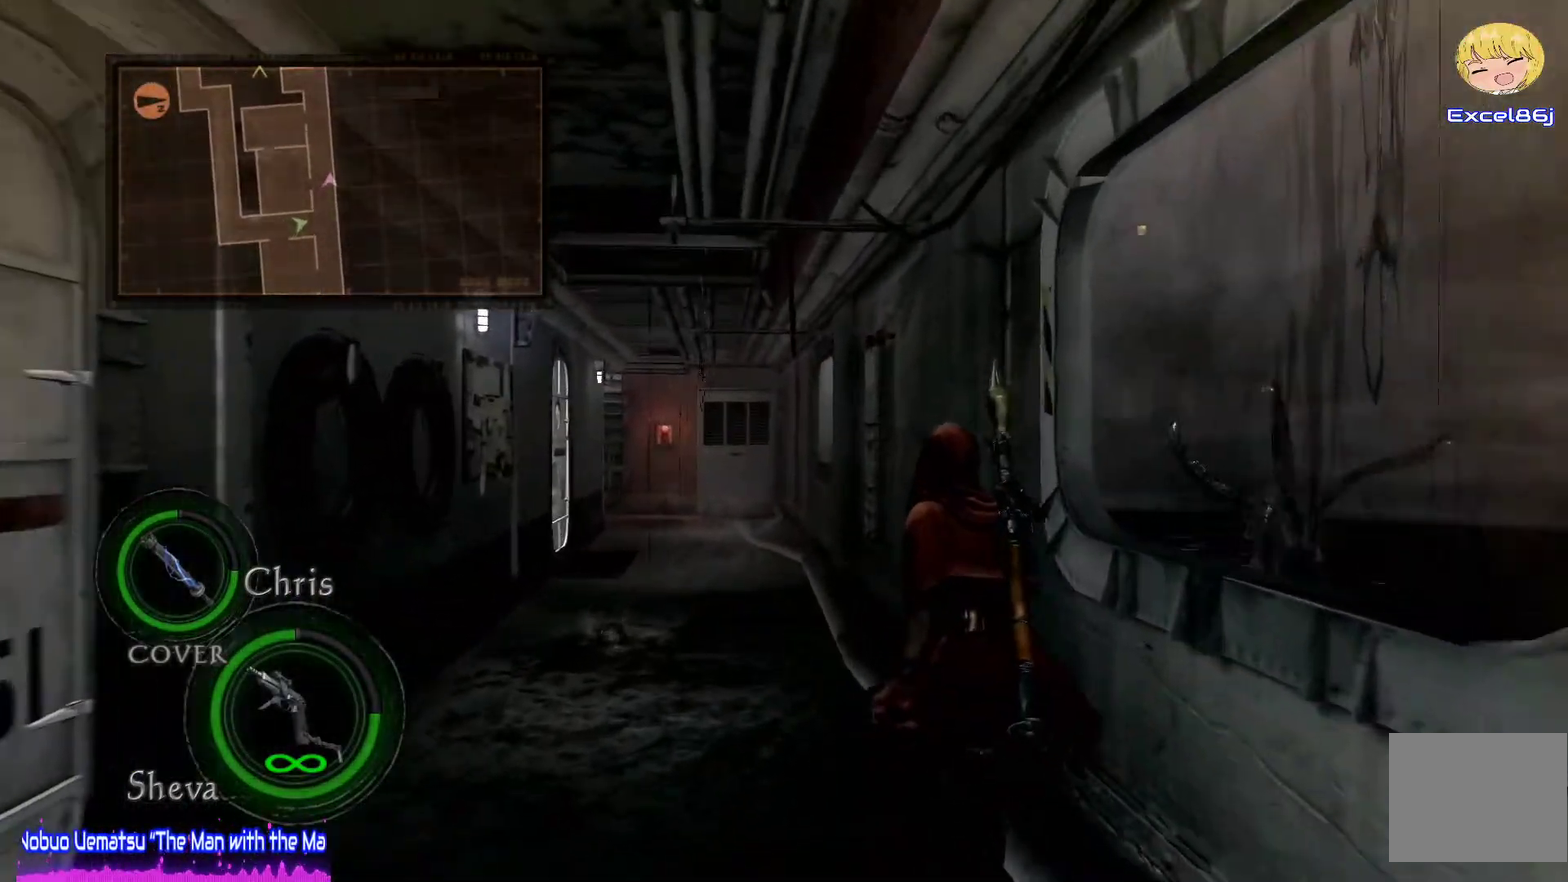
{"buttons": ["CROSS"], "left_stick": "up", "right_stick": "center", "events": []}
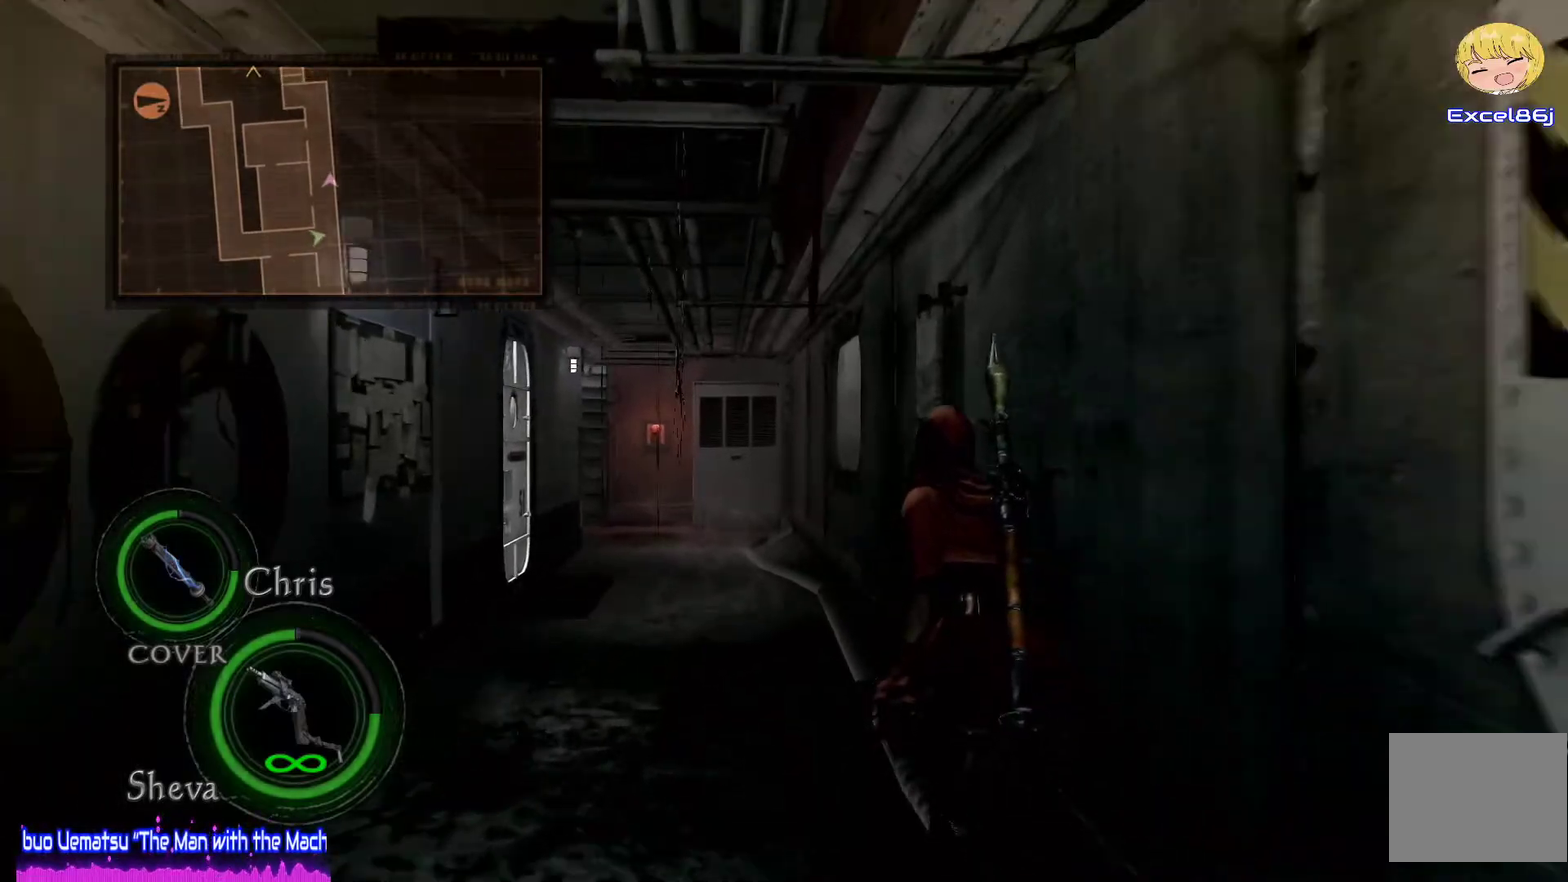
{"buttons": ["CROSS"], "left_stick": "up", "right_stick": "center", "events": []}
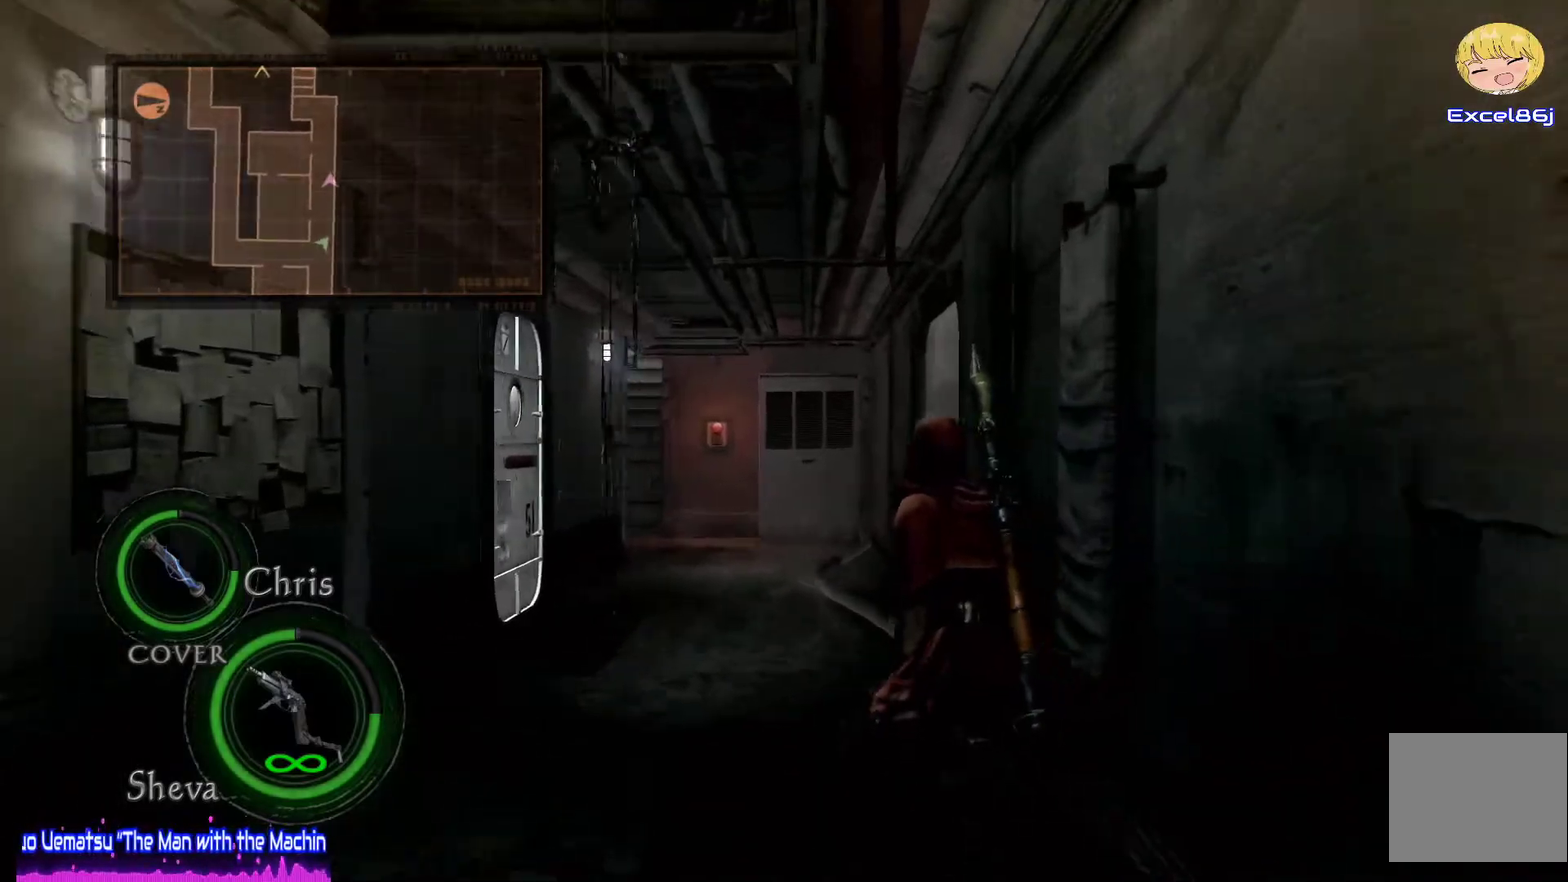
{"buttons": ["CROSS"], "left_stick": "up", "right_stick": "center", "events": []}
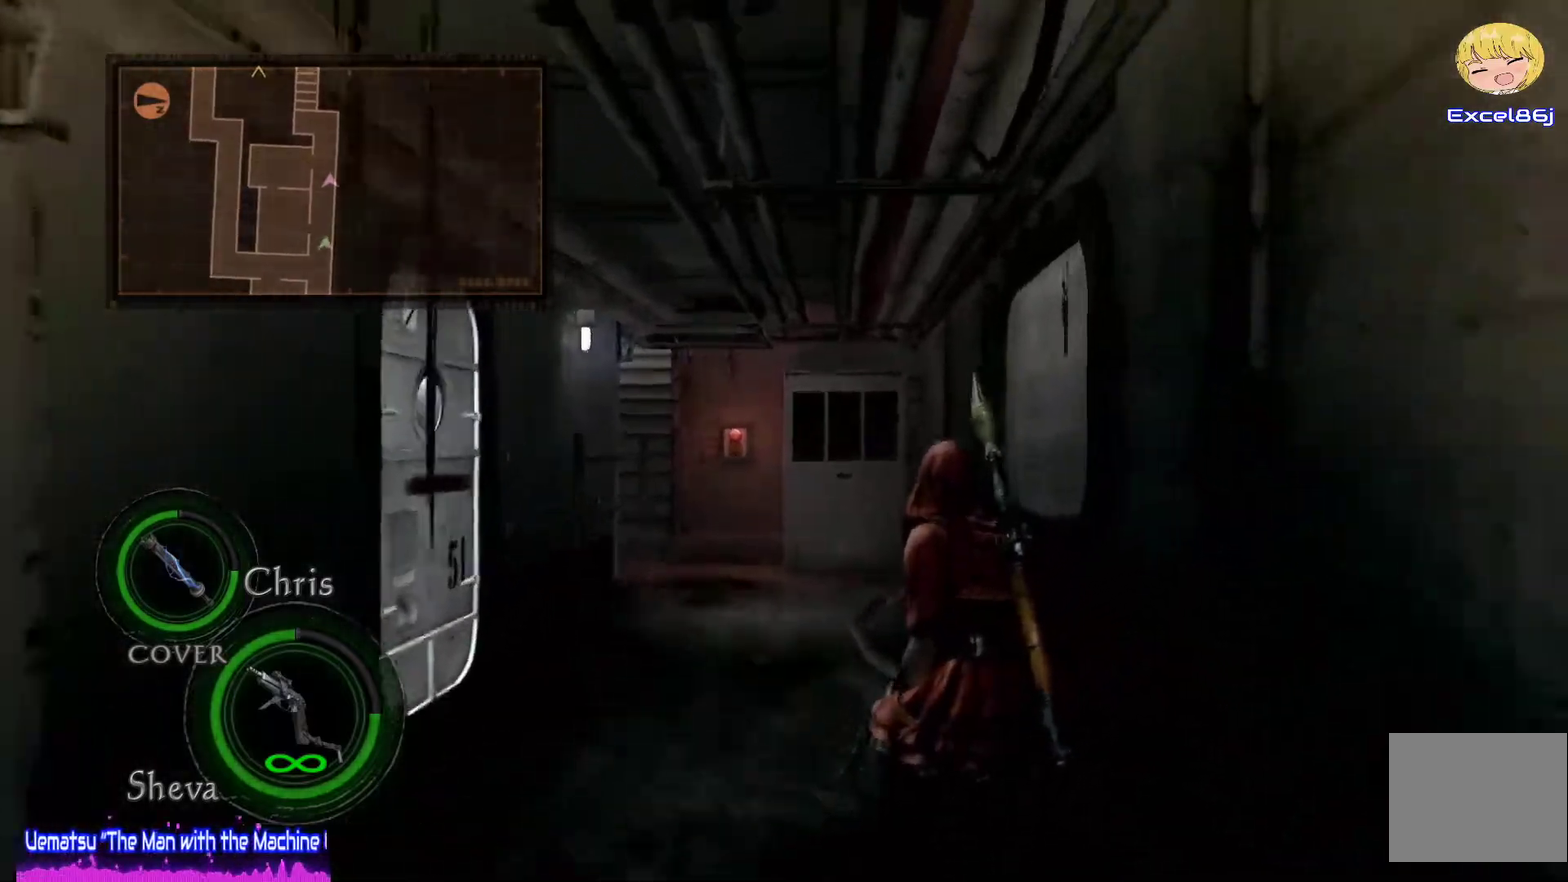
{"buttons": ["CROSS"], "left_stick": "up", "right_stick": "center", "events": []}
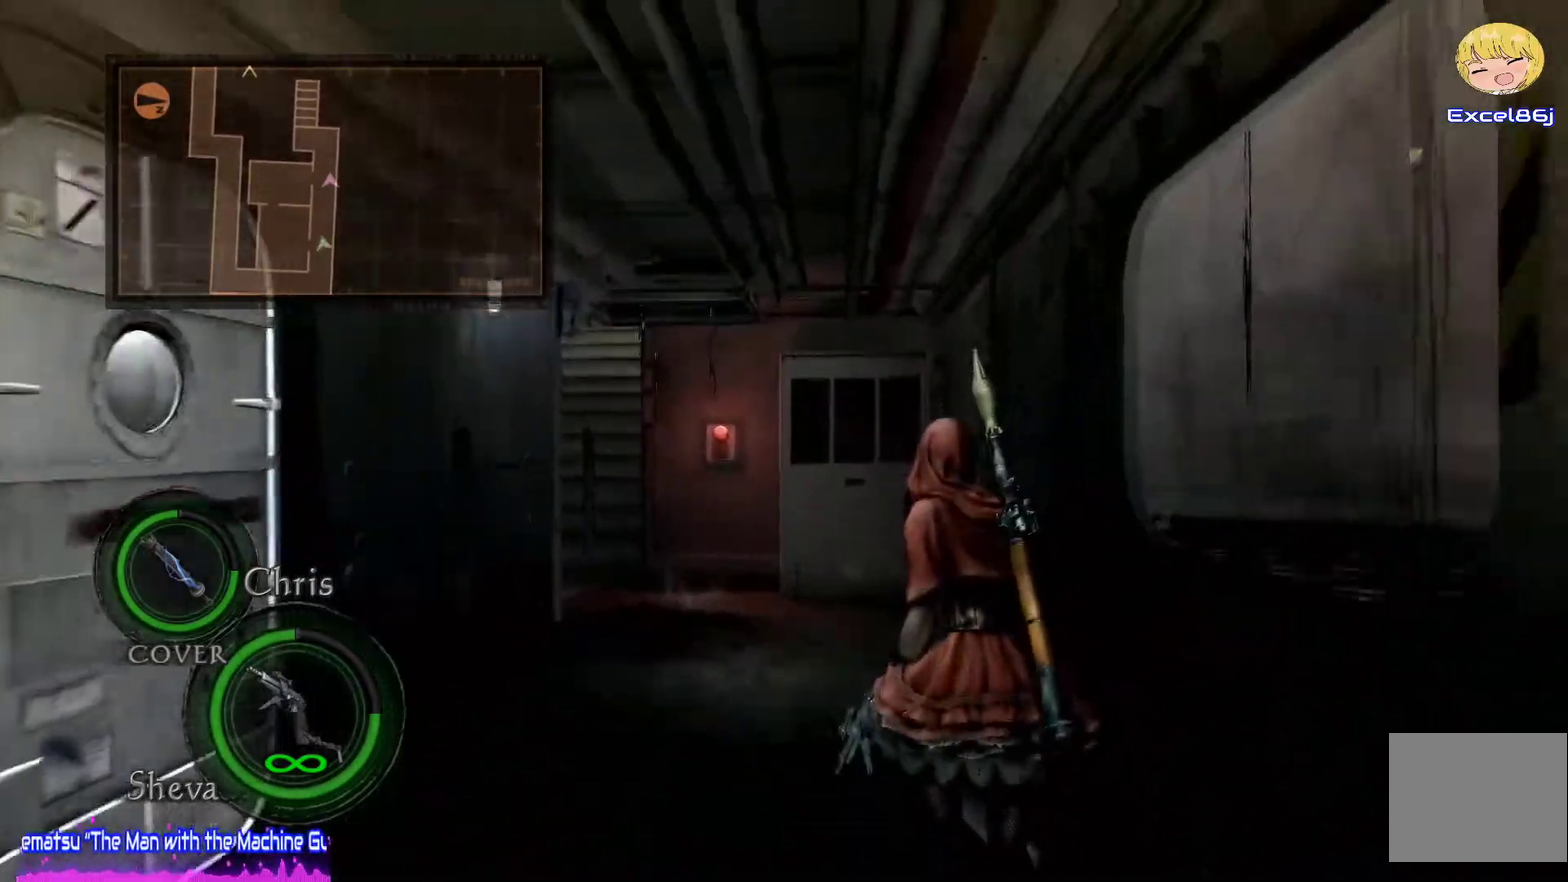
{"buttons": ["CROSS"], "left_stick": "up-right", "right_stick": "center", "events": [[300, "left_stick", "up-right"]]}
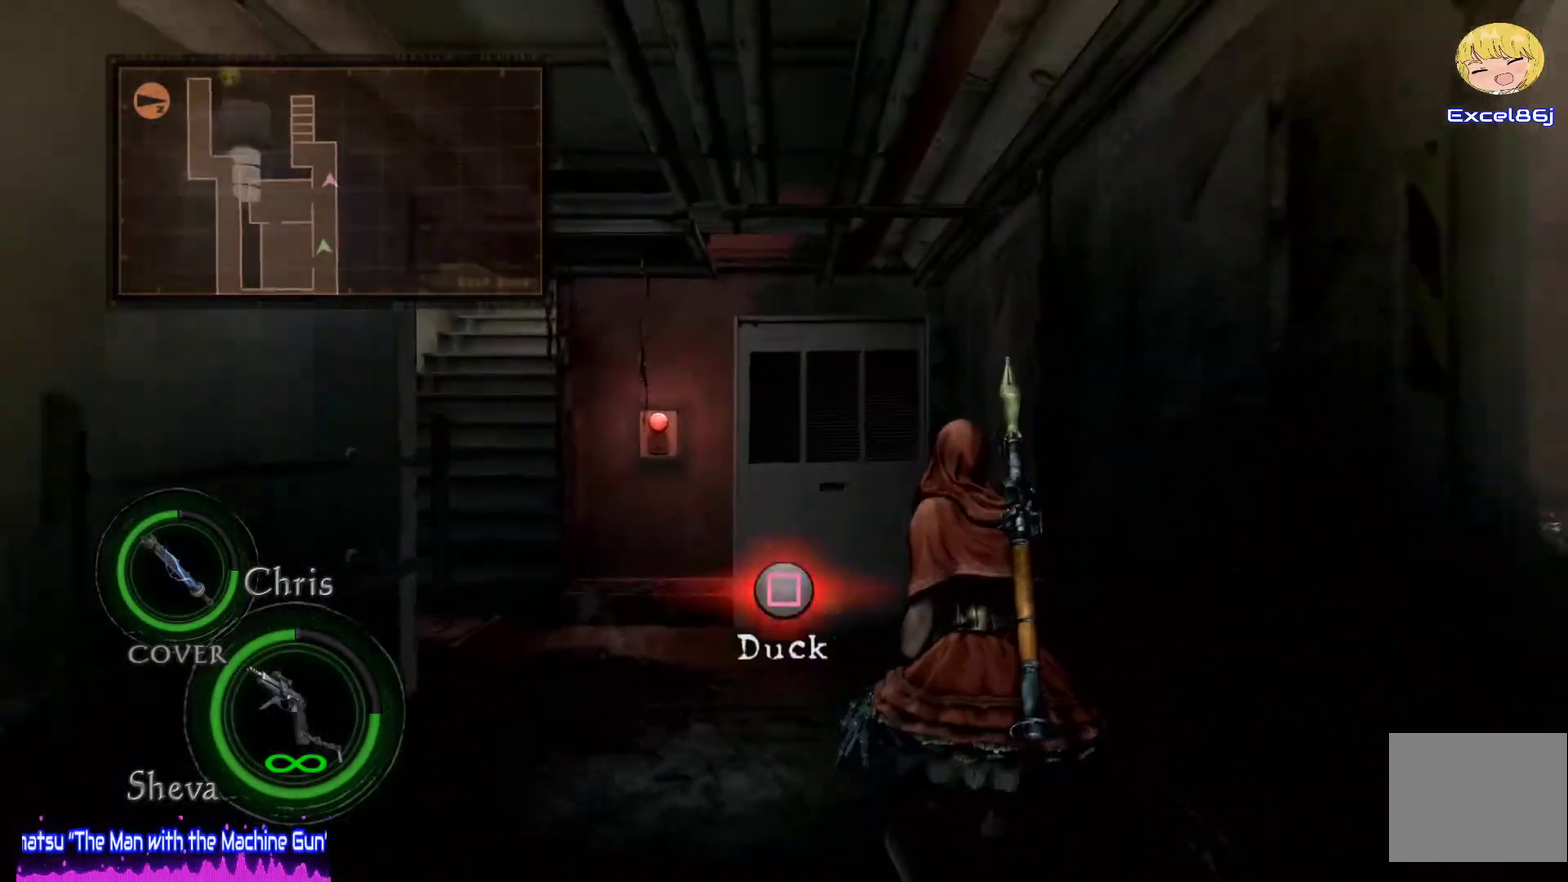
{"buttons": ["CROSS"], "left_stick": "up", "right_stick": "center", "events": [[350, "left_stick", "up"], [400, "left_stick", "up-right"], [483, "left_stick", "up"]]}
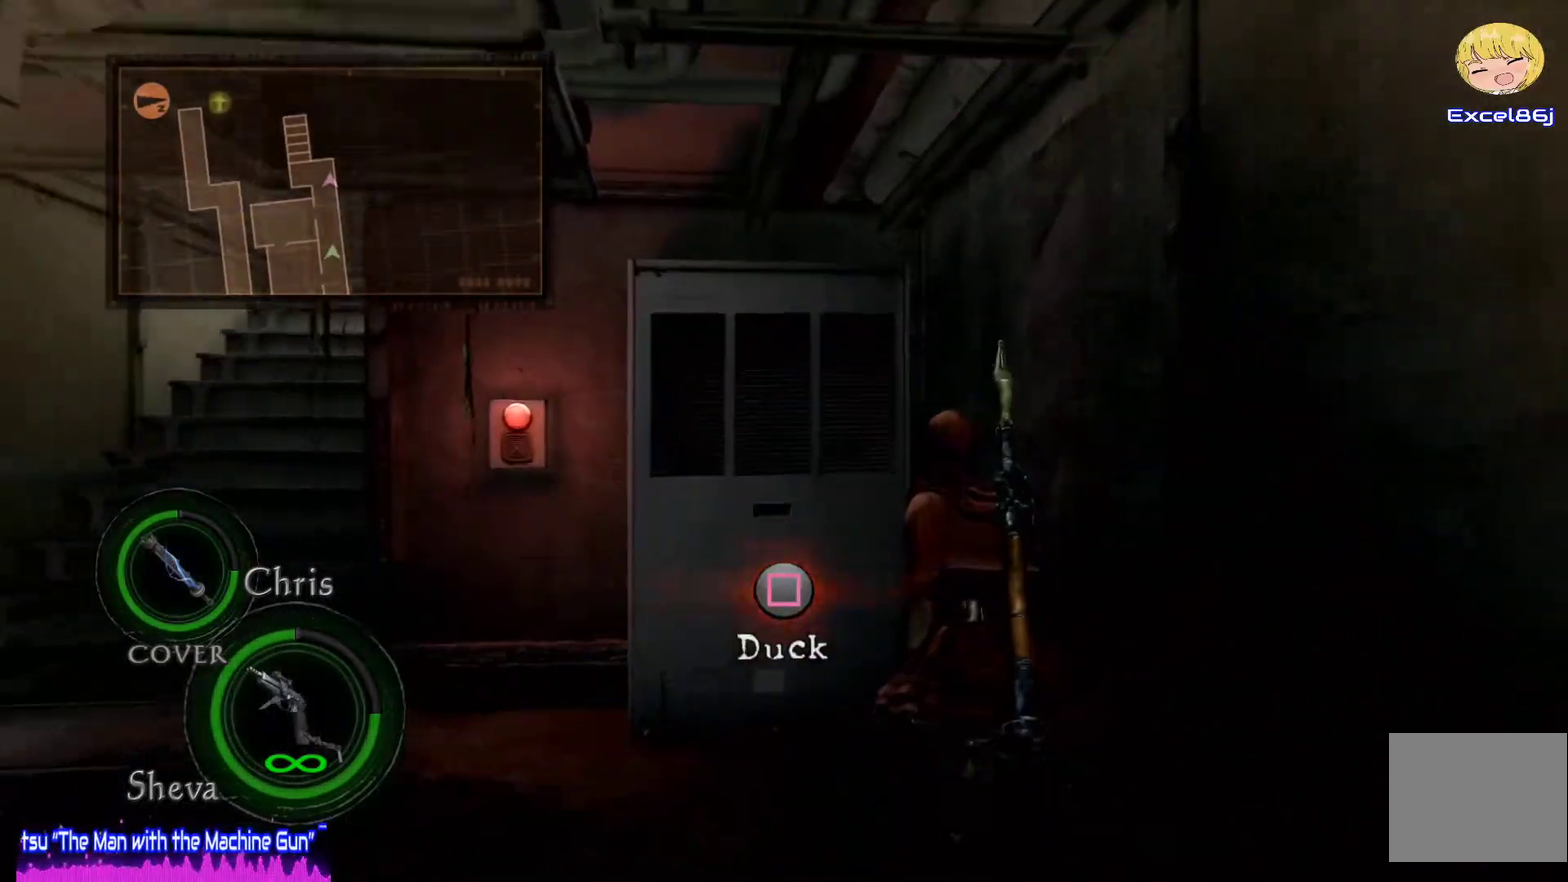
{"buttons": ["CROSS"], "left_stick": "up", "right_stick": "center", "events": []}
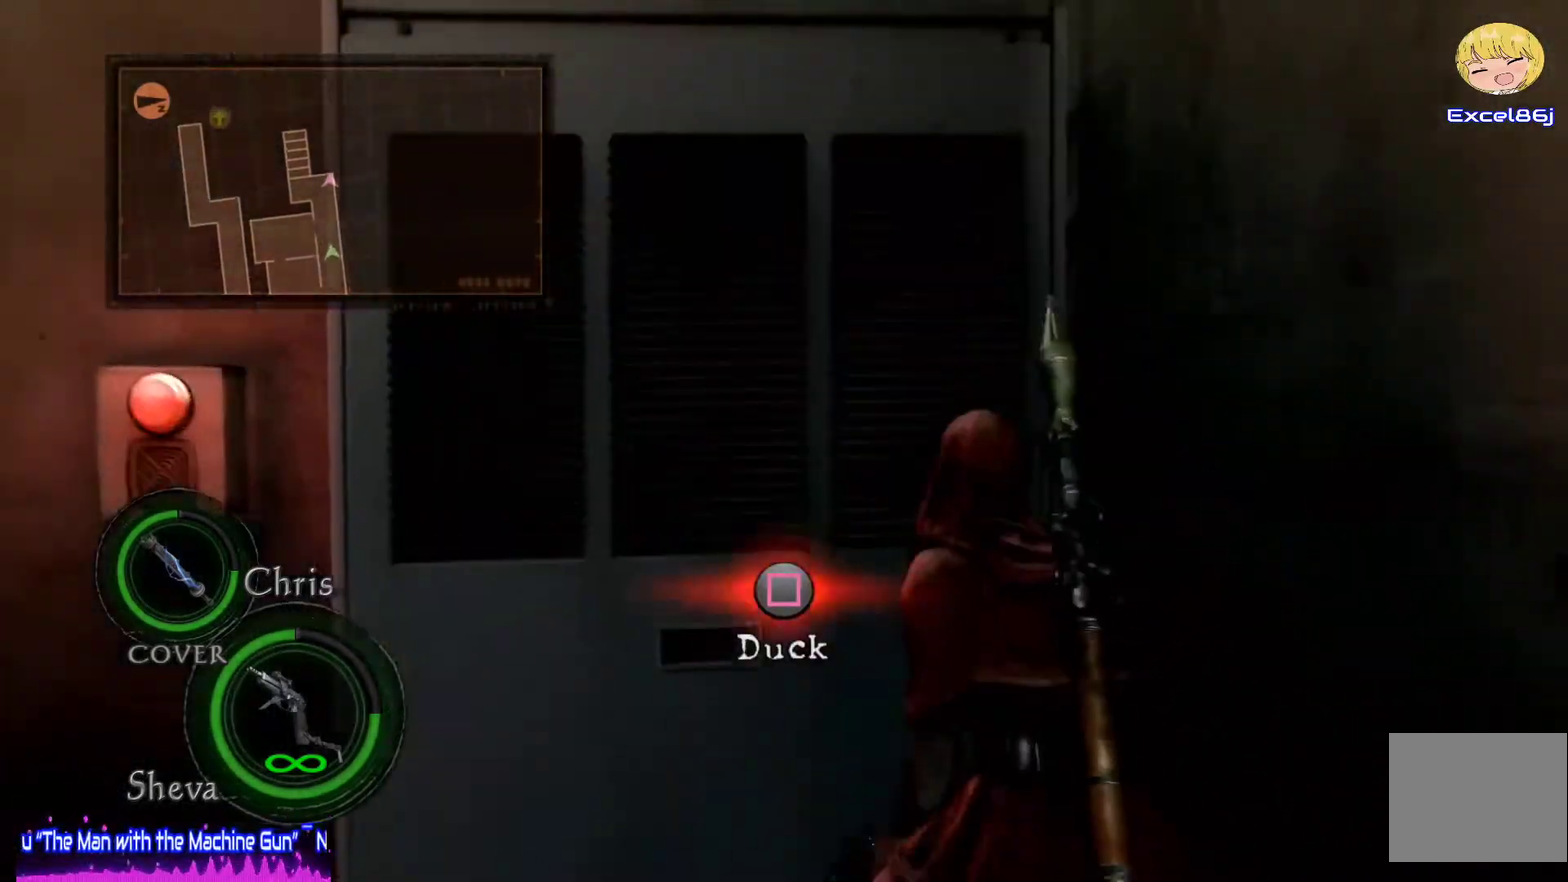
{"buttons": ["CROSS"], "left_stick": "up", "right_stick": "center", "events": []}
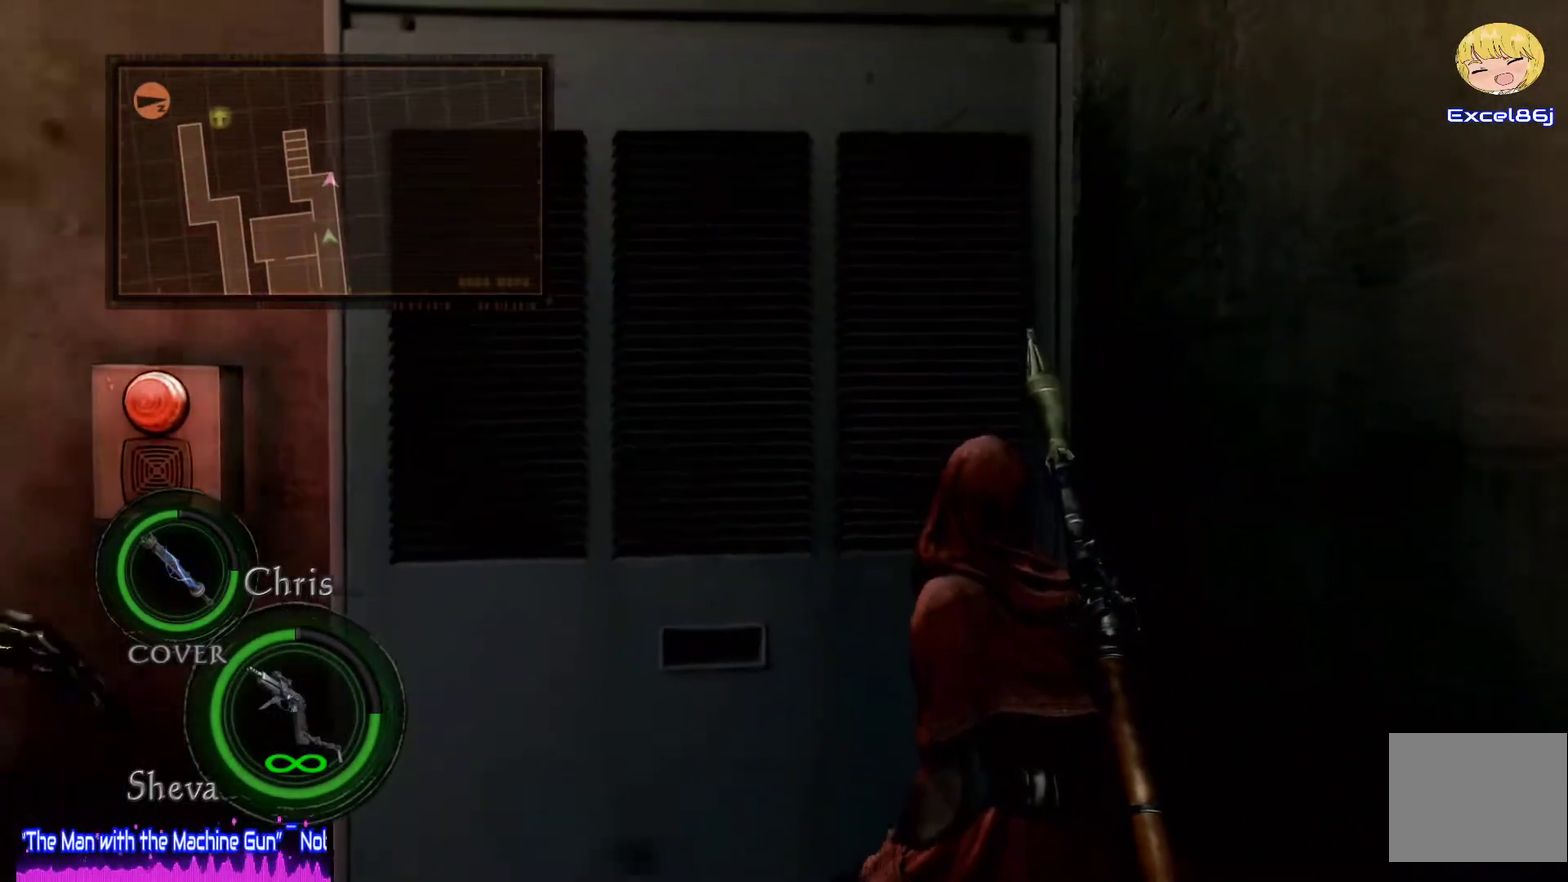
{"buttons": [], "left_stick": "center", "right_stick": "center", "events": [[50, "CROSS", "up"], [50, "left_stick", "center"], [83, "DPAD_LEFT", "down"], [217, "DPAD_LEFT", "up"]]}
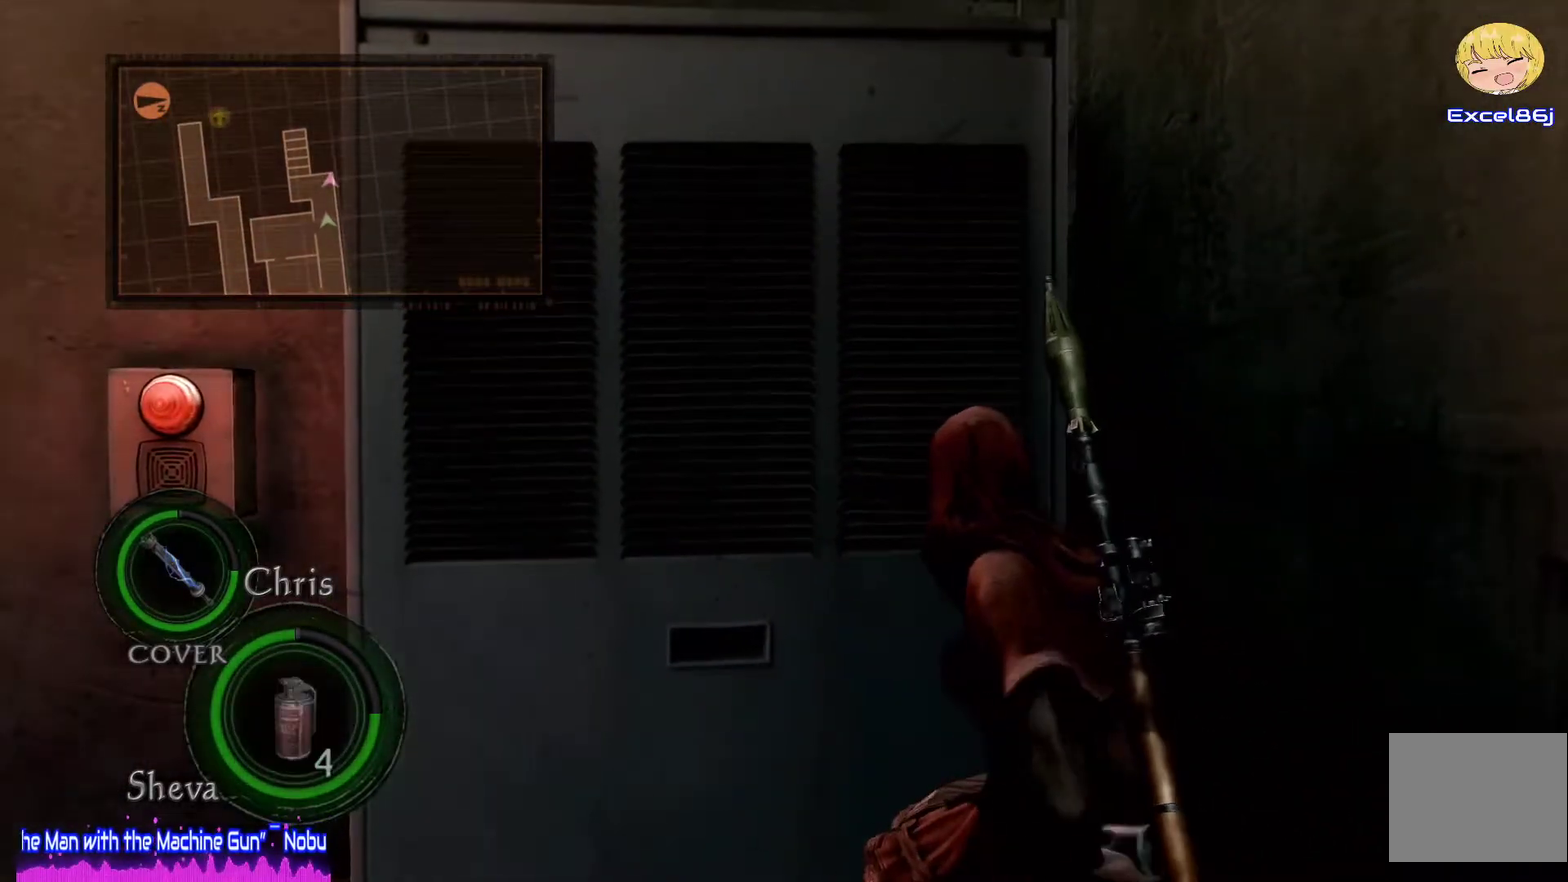
{"buttons": ["CROSS"], "left_stick": "up-left", "right_stick": "center", "events": [[50, "left_stick", "up-left"], [250, "CROSS", "down"]]}
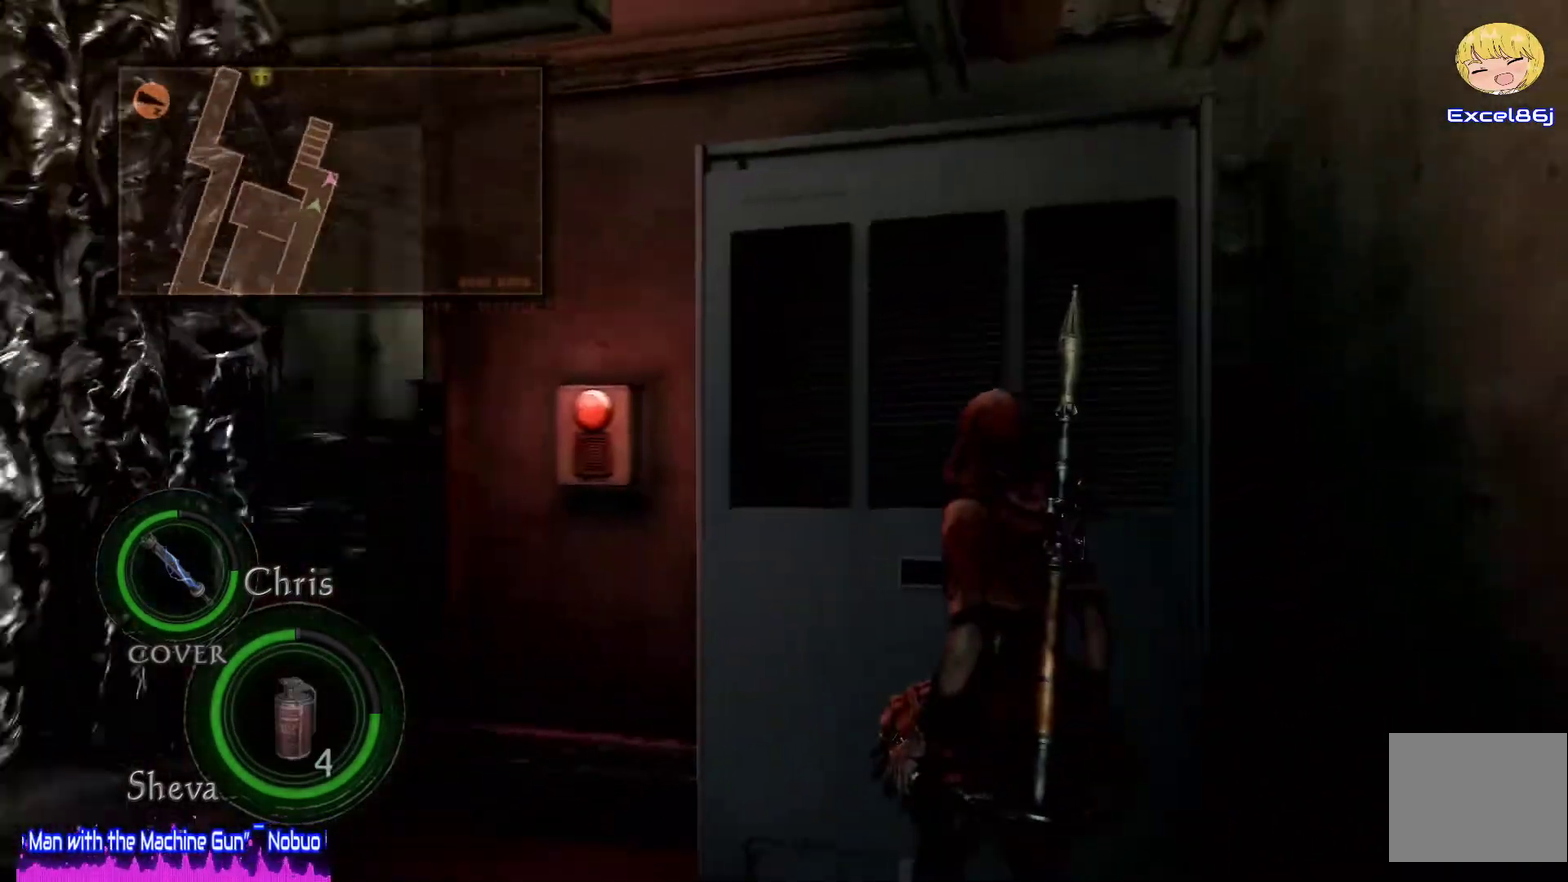
{"buttons": ["CROSS"], "left_stick": "up", "right_stick": "center", "events": [[317, "left_stick", "up"]]}
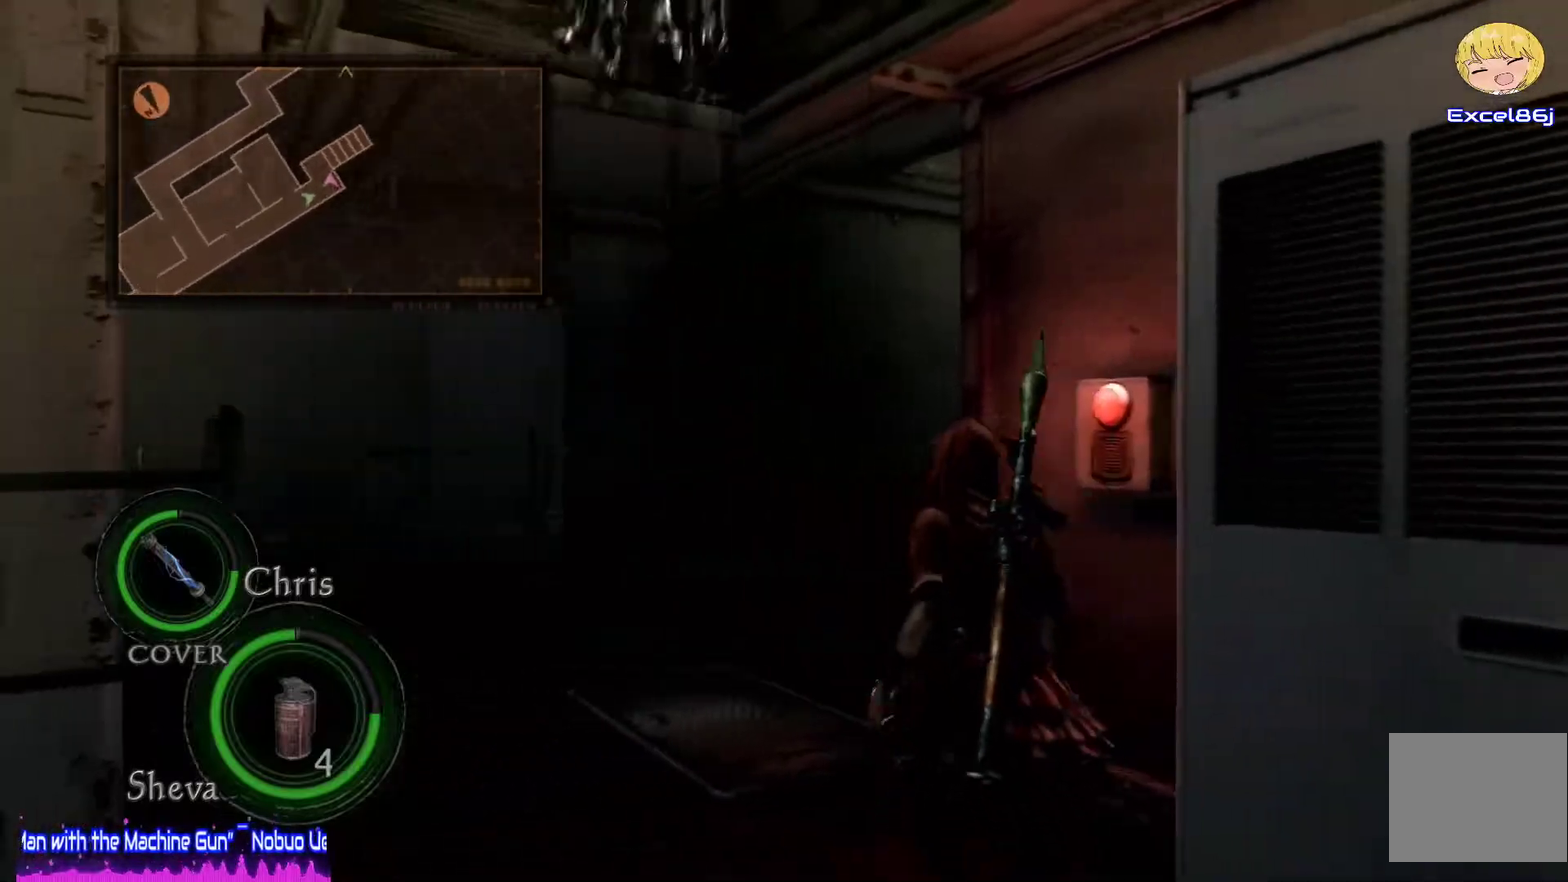
{"buttons": ["CROSS"], "left_stick": "up-right", "right_stick": "center", "events": [[433, "left_stick", "up-right"]]}
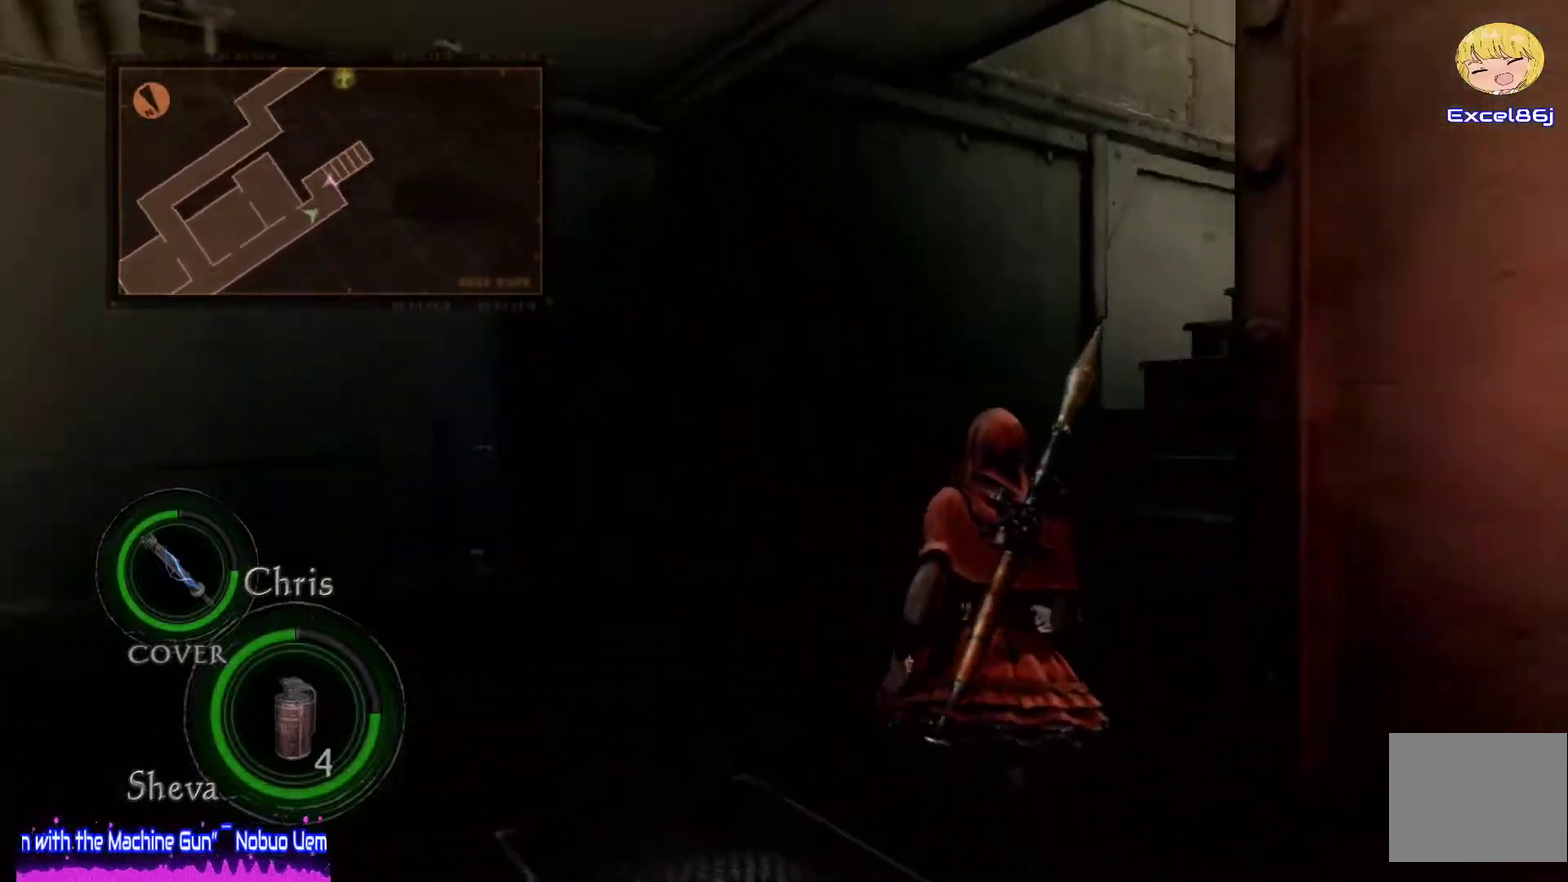
{"buttons": ["CROSS"], "left_stick": "up-right", "right_stick": "center"}
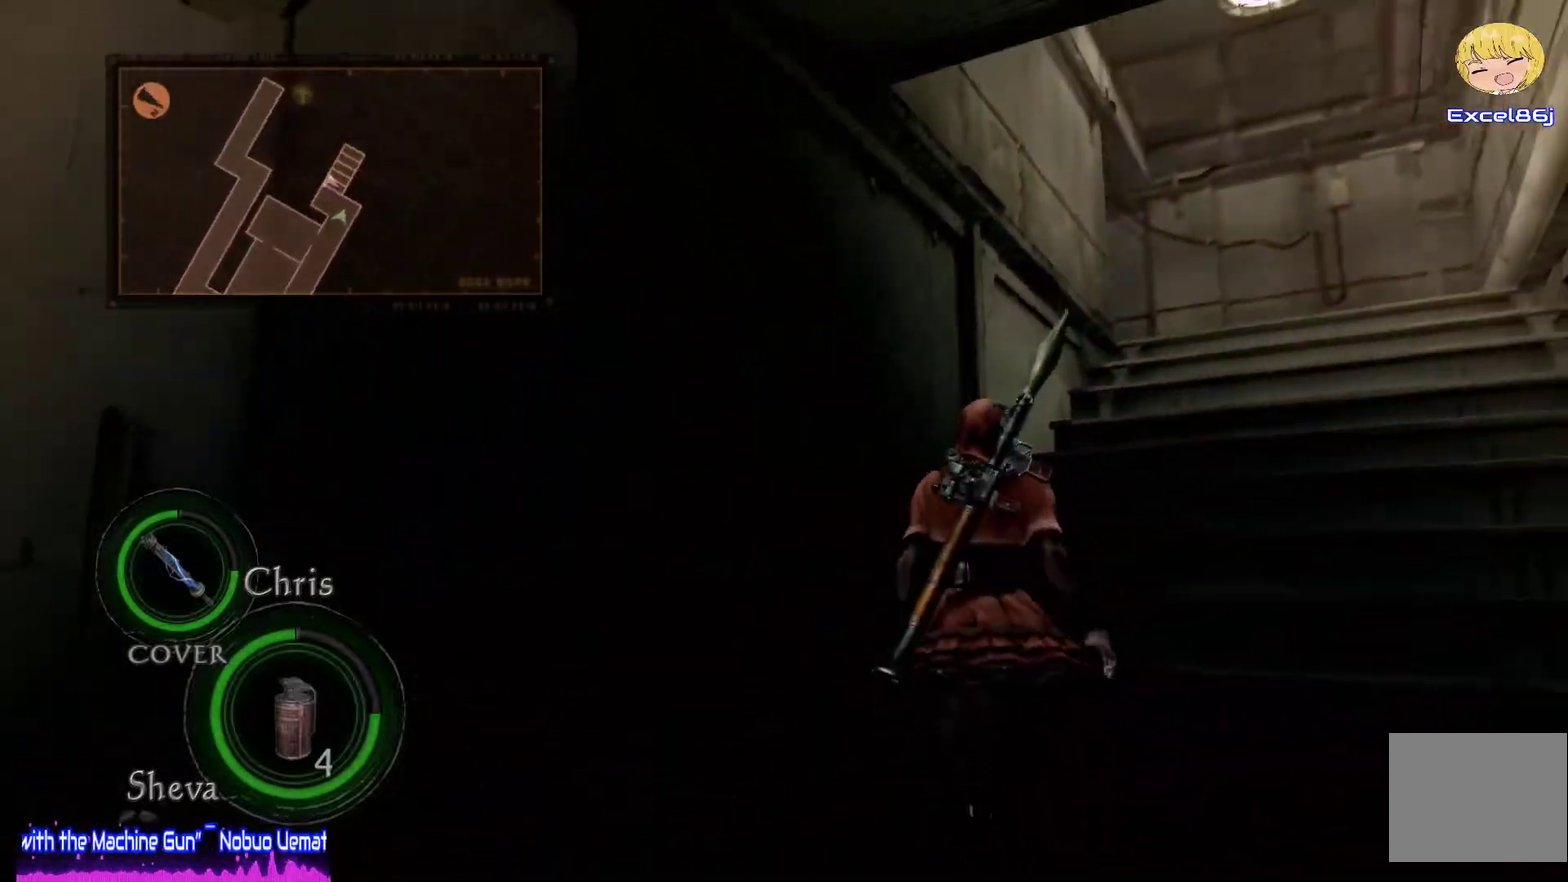
{"buttons": ["CROSS"], "left_stick": "up-right", "right_stick": "center"}
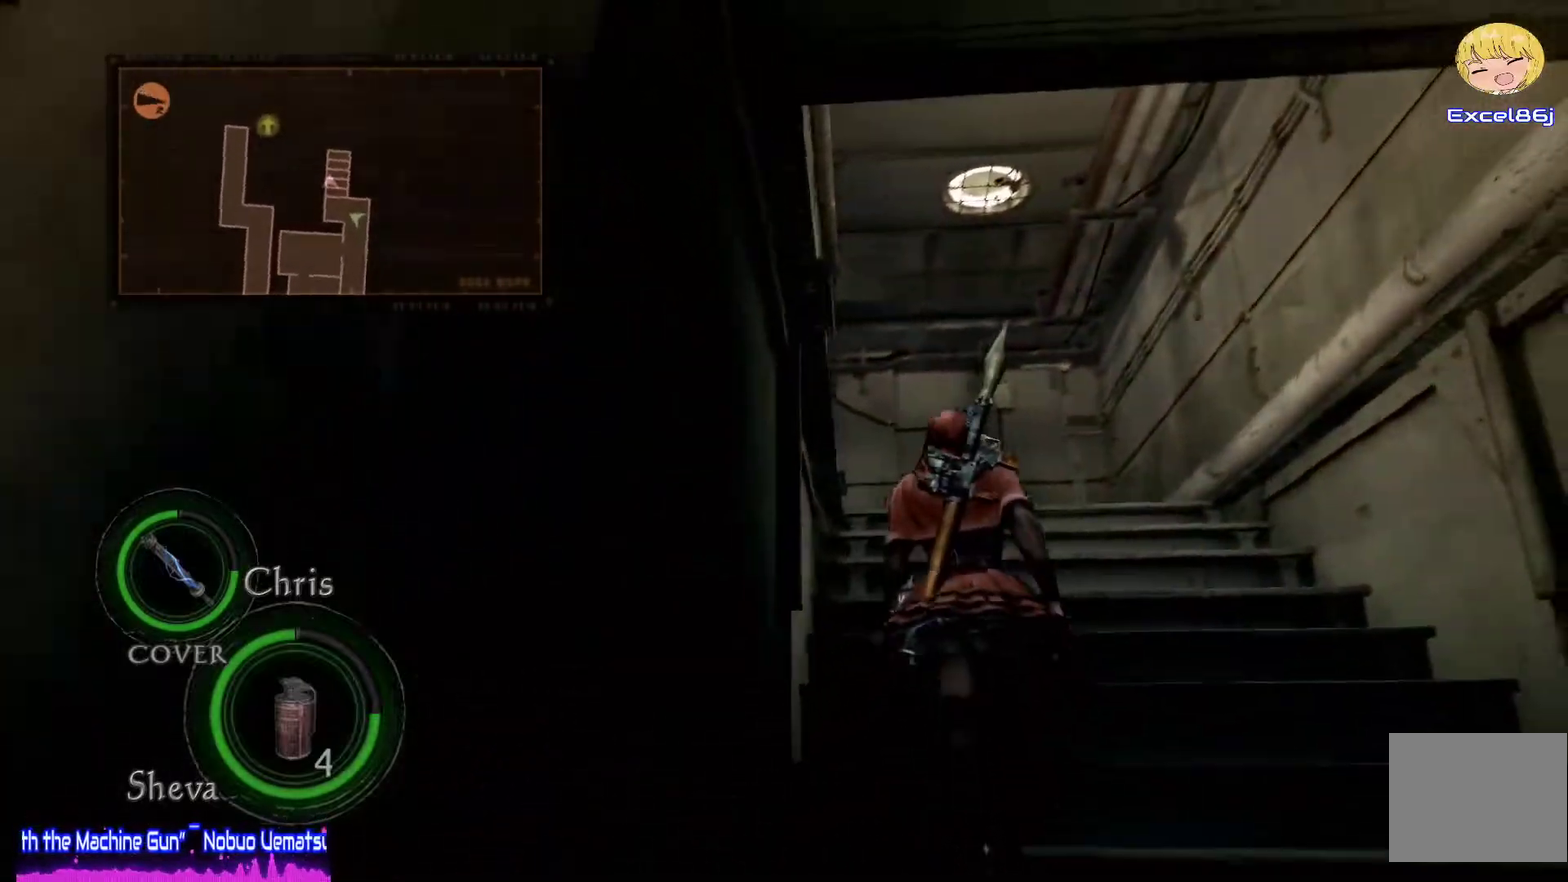
{"buttons": ["CROSS"], "left_stick": "up", "right_stick": "center", "events": [[17, "left_stick", "up"]]}
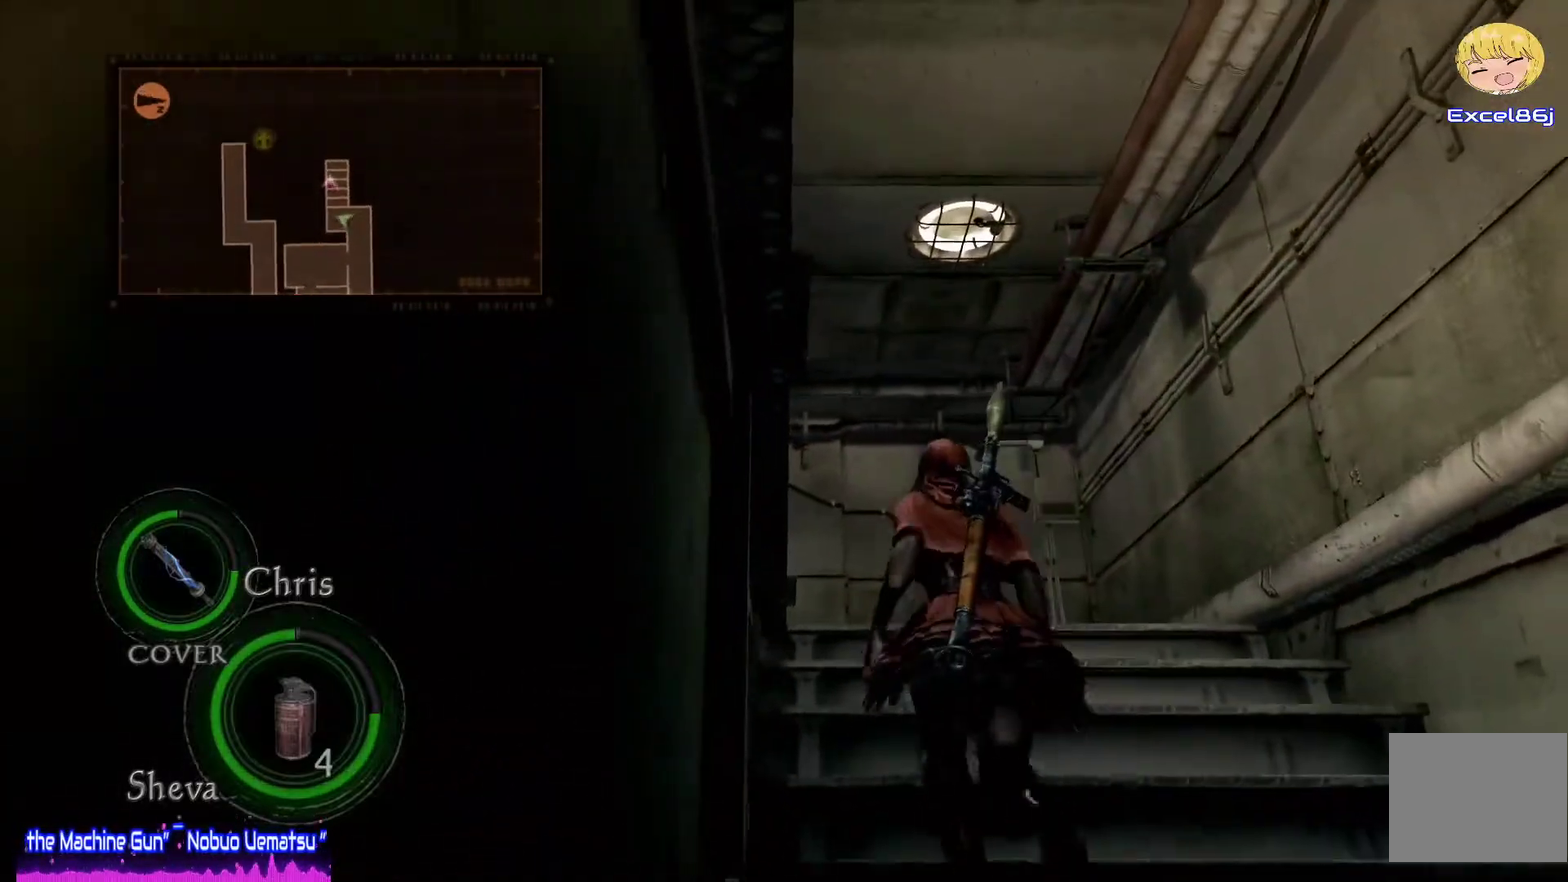
{"buttons": ["CROSS"], "left_stick": "up", "right_stick": "center", "events": []}
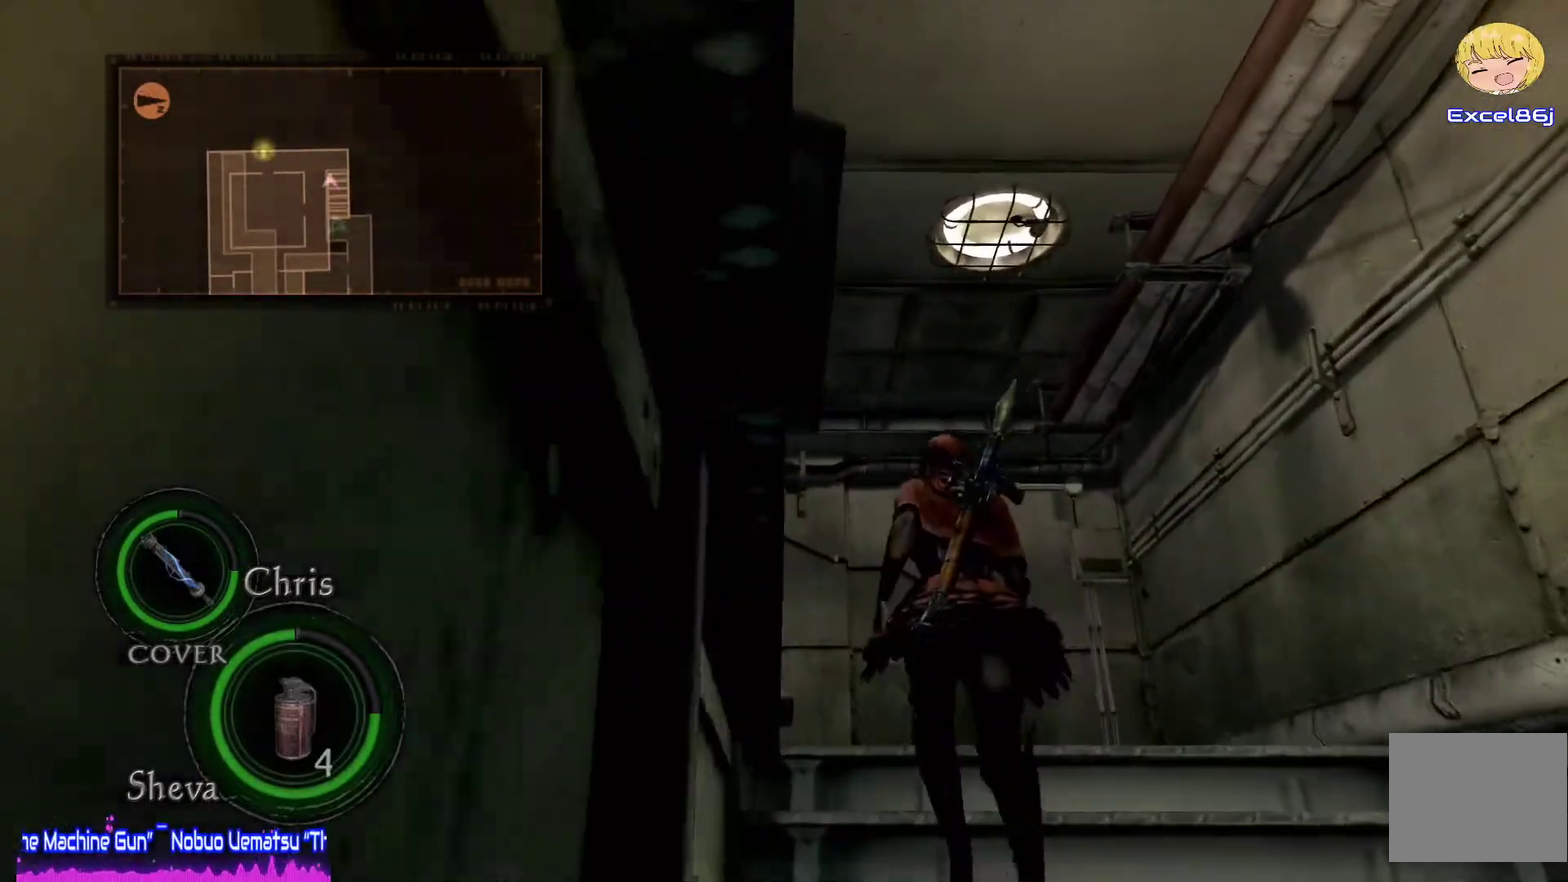
{"buttons": ["CROSS"], "left_stick": "up-left", "right_stick": "center", "events": [[367, "left_stick", "up-left"]]}
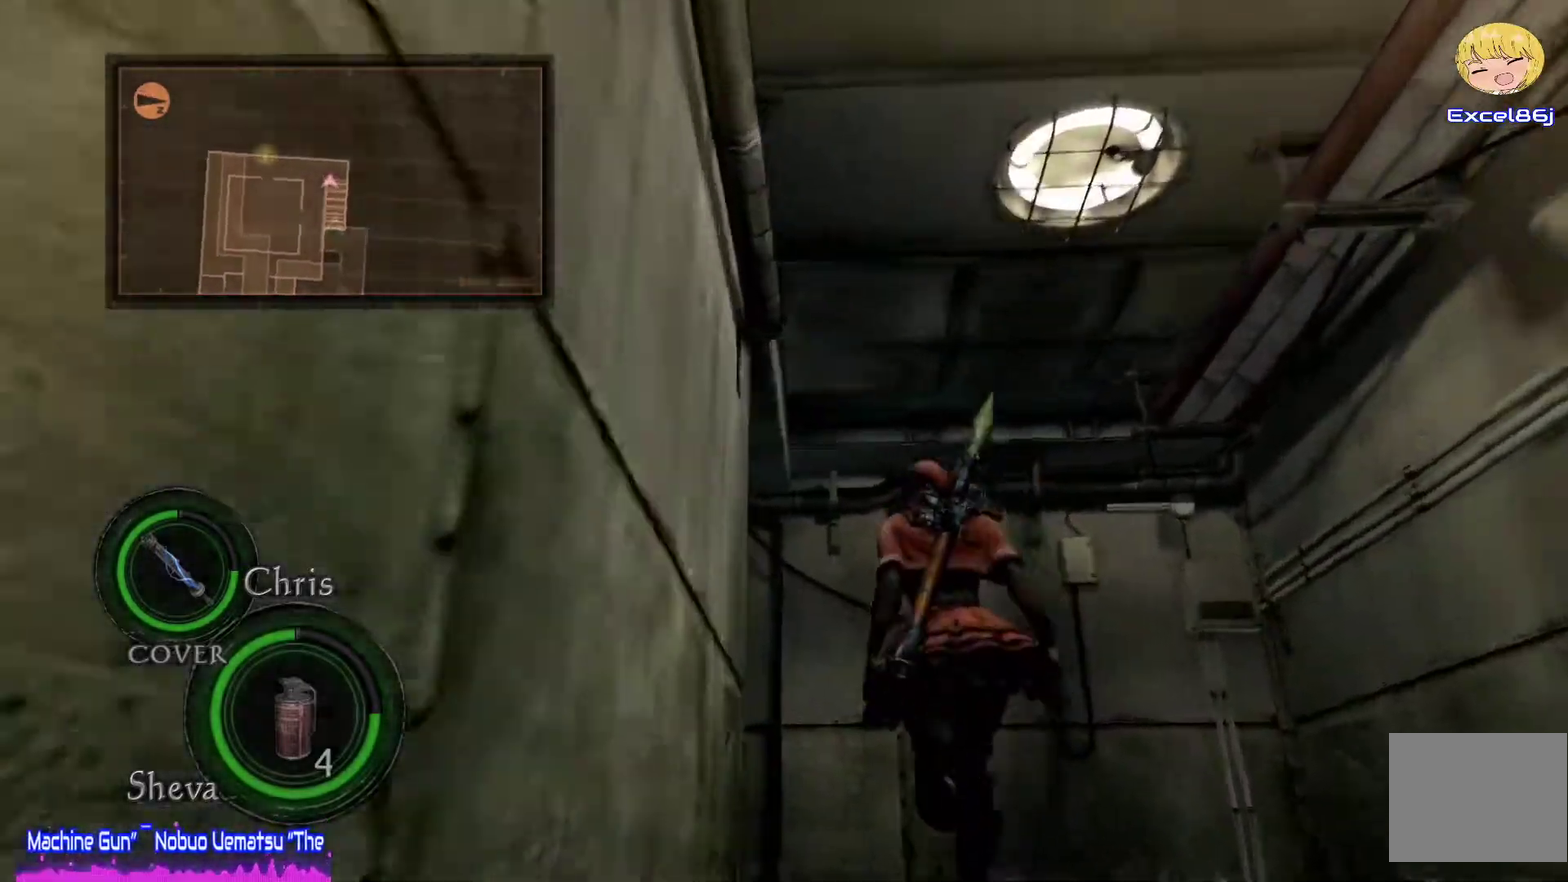
{"buttons": ["CROSS"], "left_stick": "up-left", "right_stick": "center"}
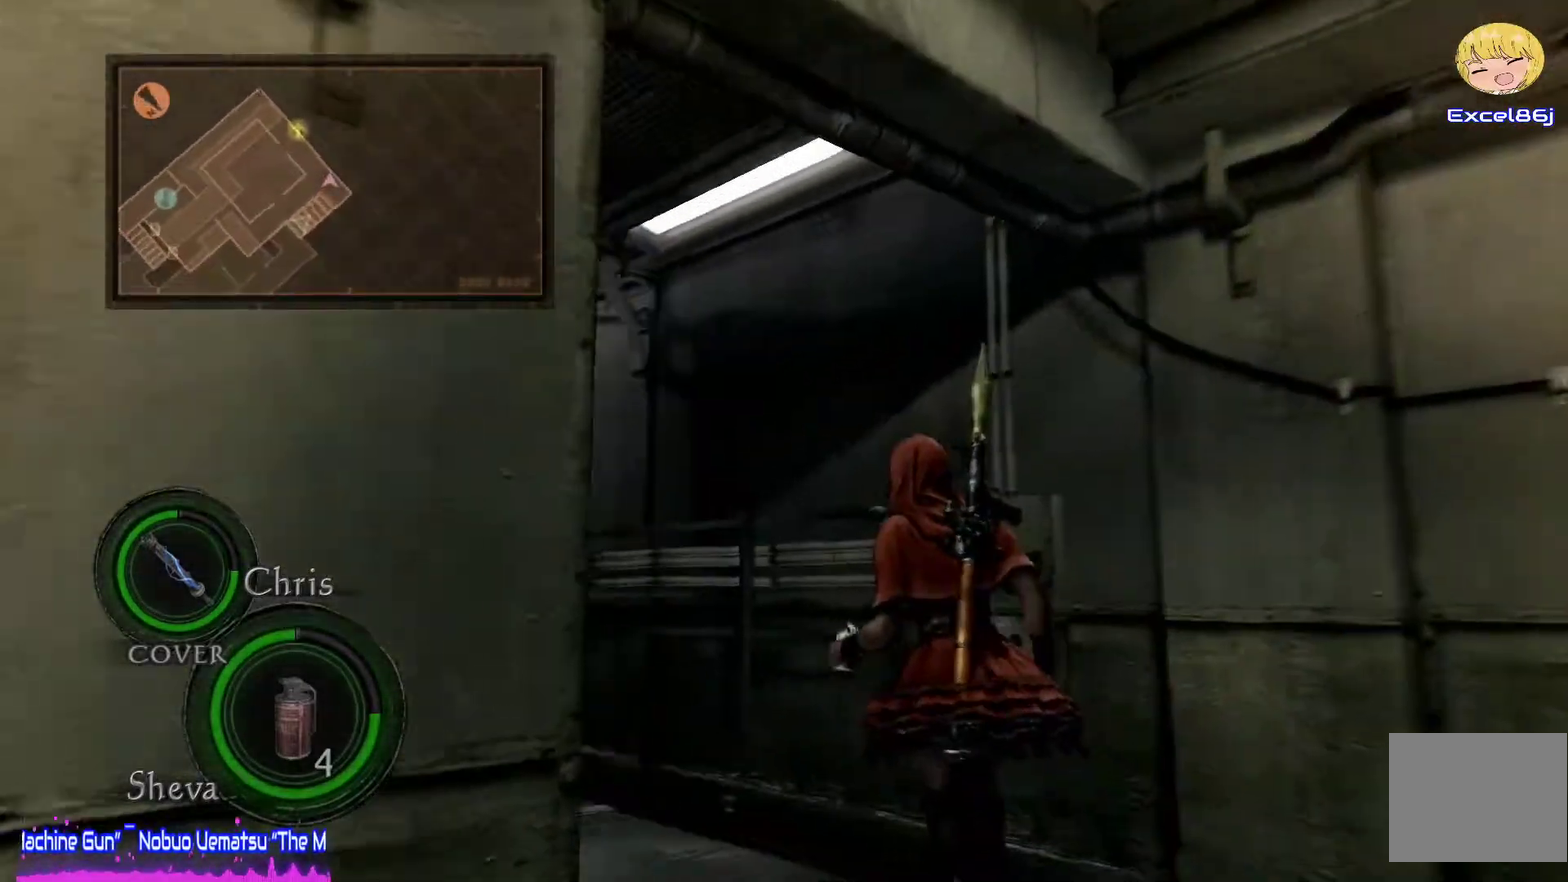
{"buttons": [], "left_stick": "up-left", "right_stick": "left", "events": [[50, "CROSS", "up"], [200, "left_stick", "left"], [200, "right_stick", "left"], [400, "left_stick", "up-left"]]}
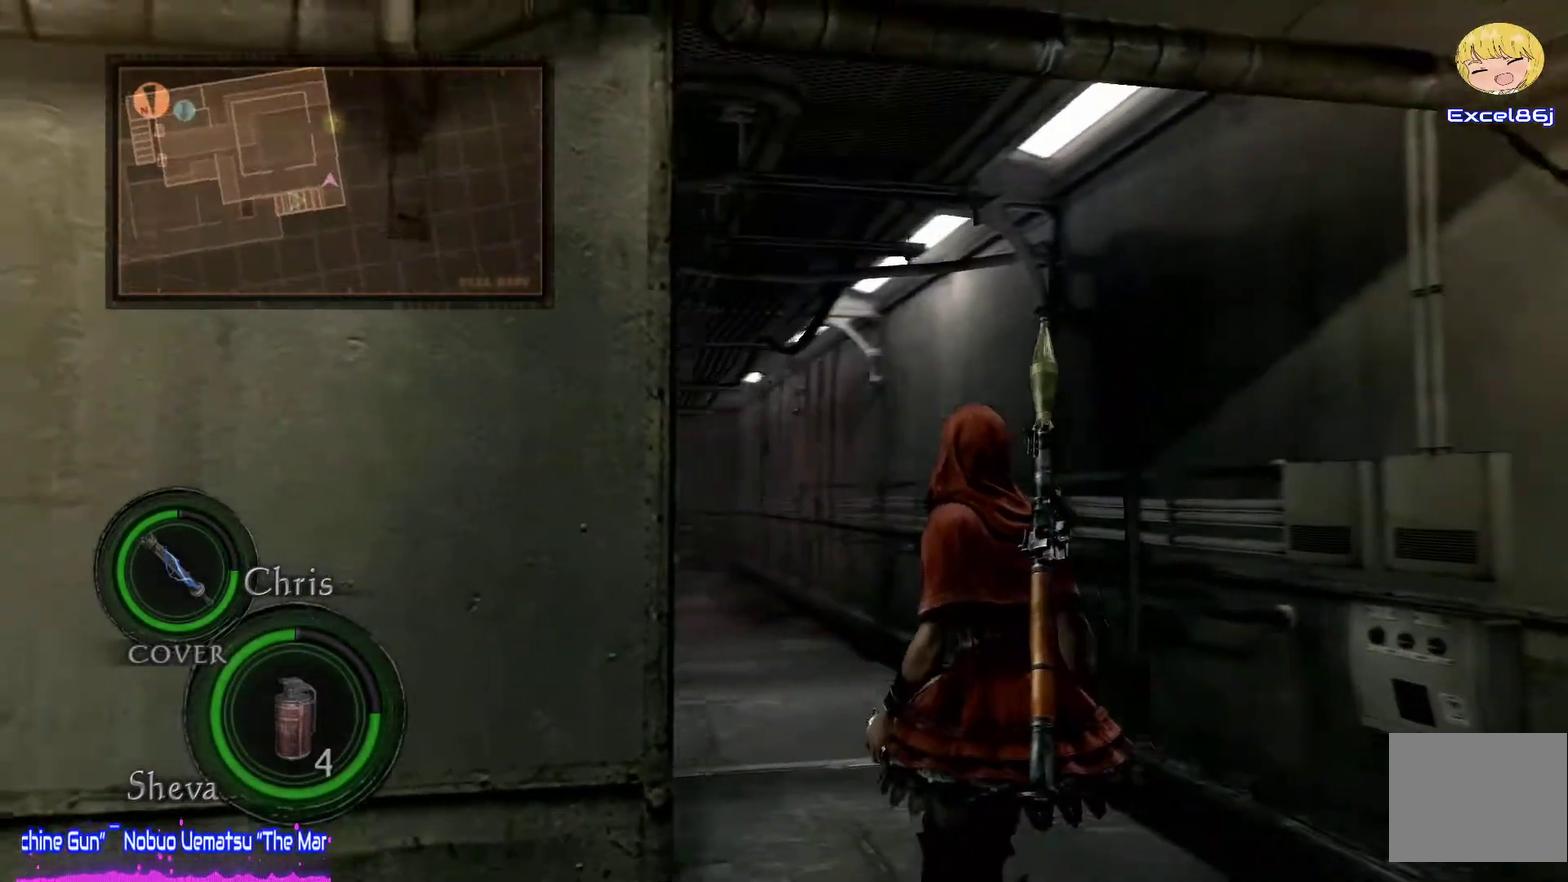
{"buttons": ["L2", "R2"], "left_stick": "up", "right_stick": "left"}
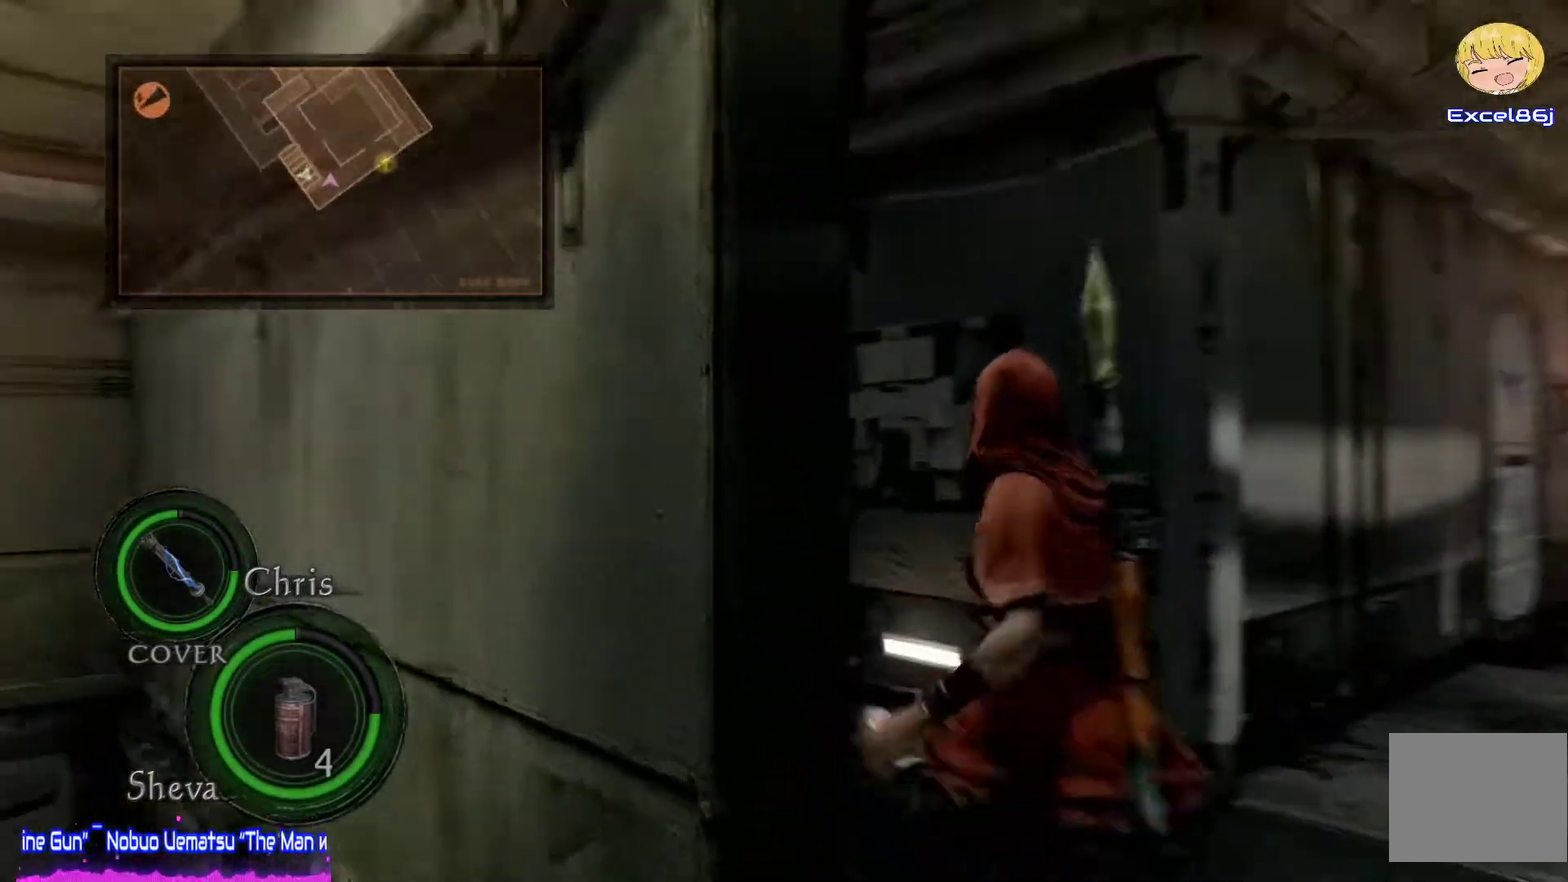
{"buttons": [], "left_stick": "center", "right_stick": "center", "events": [[117, "R2", "up"], [183, "R2", "down"], [217, "right_stick", "up-left"], [283, "R2", "up"], [317, "left_stick", "up-right"], [383, "L2", "up"], [383, "left_stick", "center"], [450, "right_stick", "center"]]}
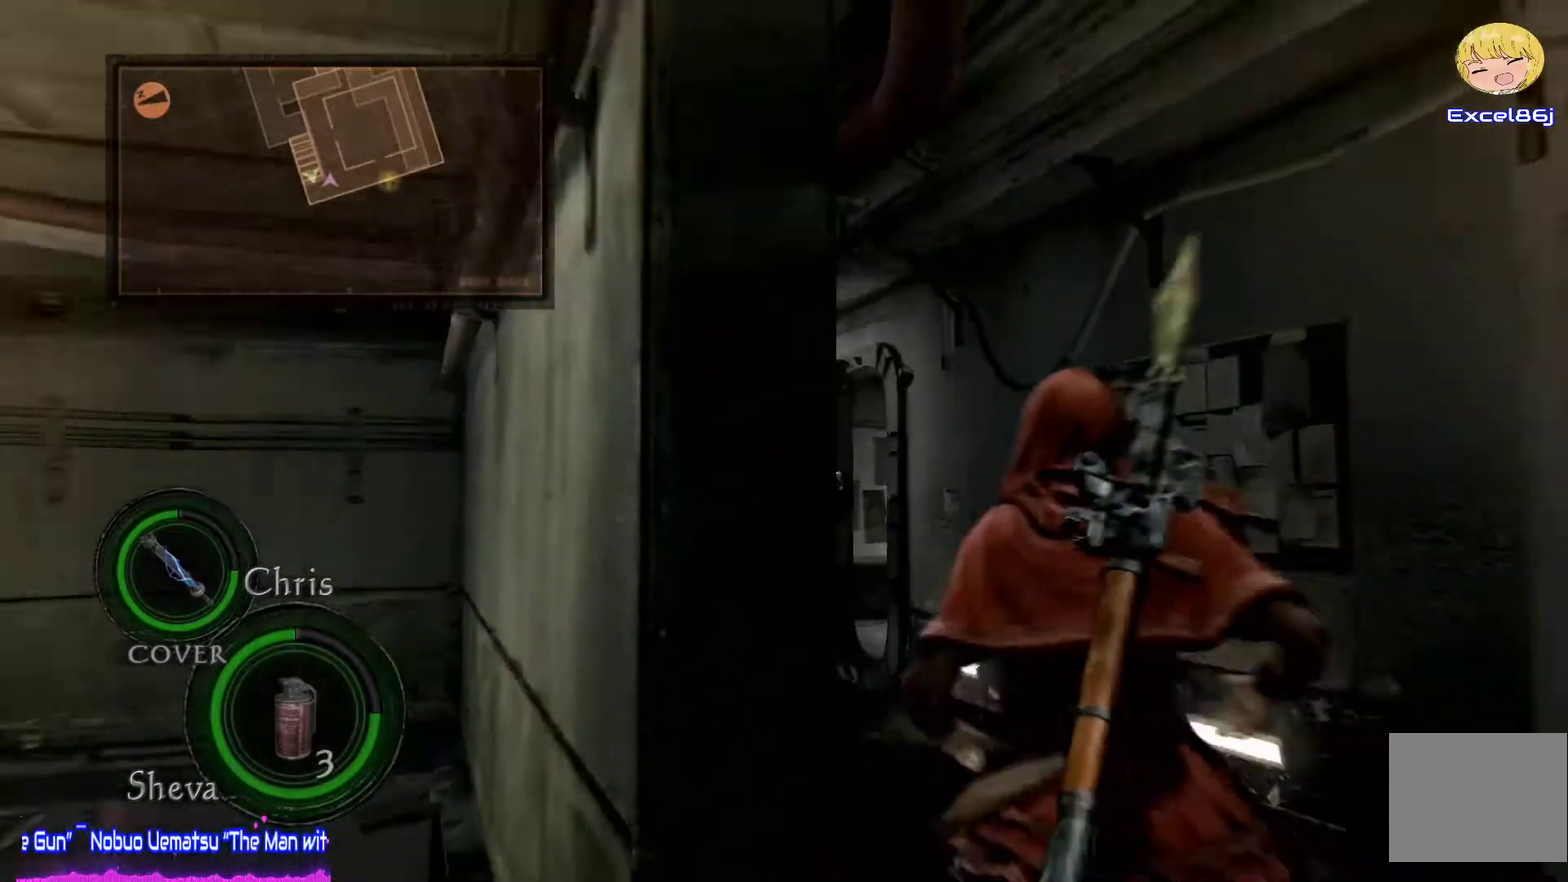
{"buttons": [], "left_stick": "center", "right_stick": "left", "events": [[100, "left_stick", "down"], [200, "left_stick", "center"], [200, "right_stick", "down-left"], [283, "DPAD_UP", "down"], [467, "right_stick", "left"], [483, "DPAD_UP", "up"]]}
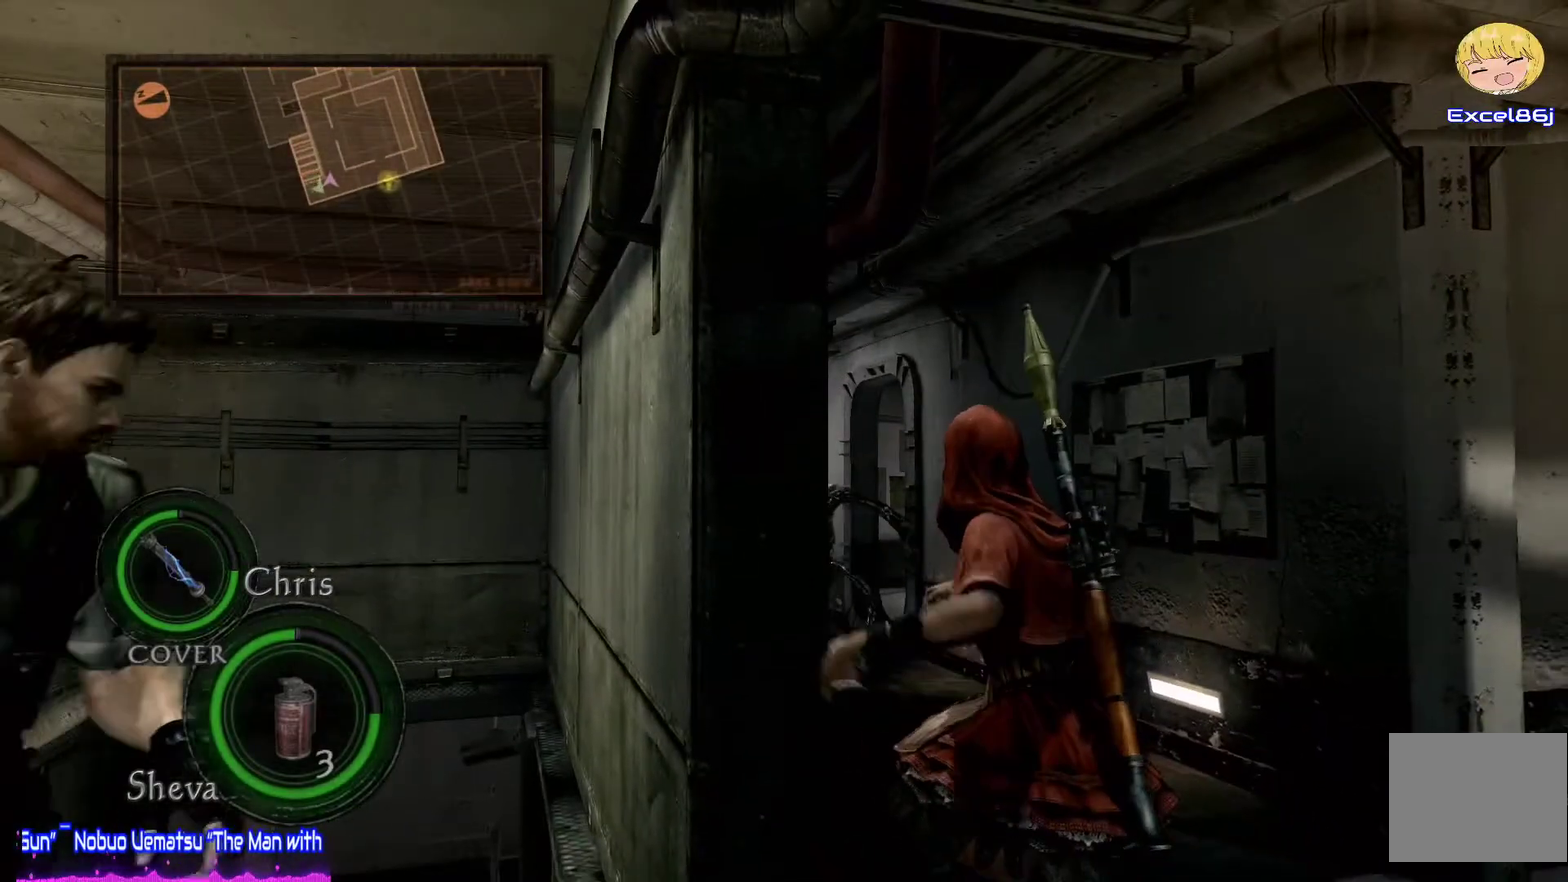
{"buttons": [], "left_stick": "right", "right_stick": "center", "events": [[200, "left_stick", "right"], [350, "right_stick", "center"]]}
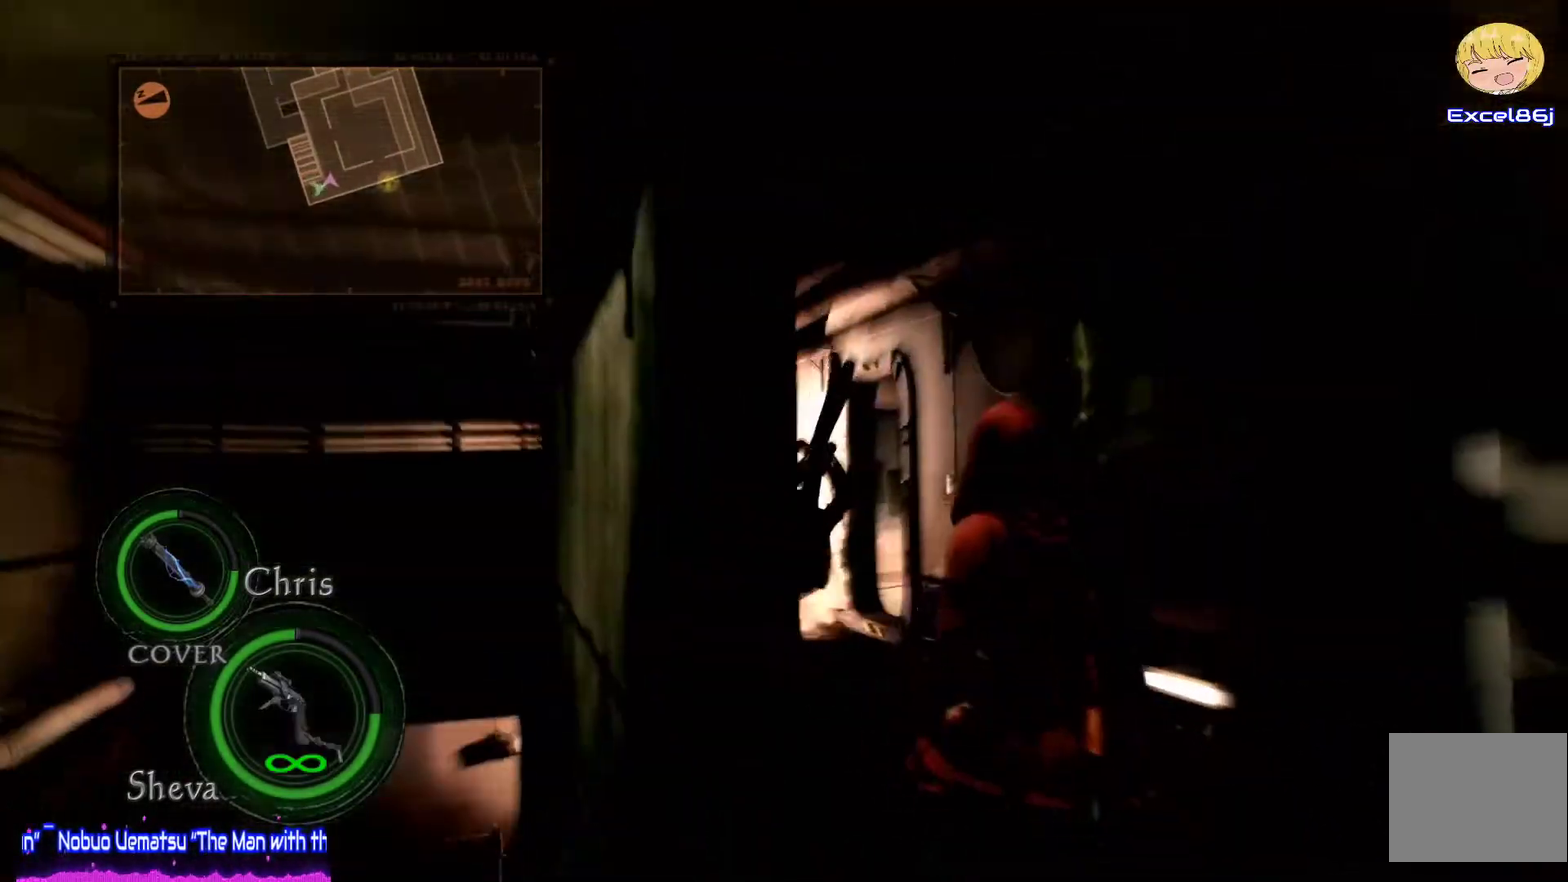
{"buttons": ["CROSS"], "left_stick": "up-left", "right_stick": "center"}
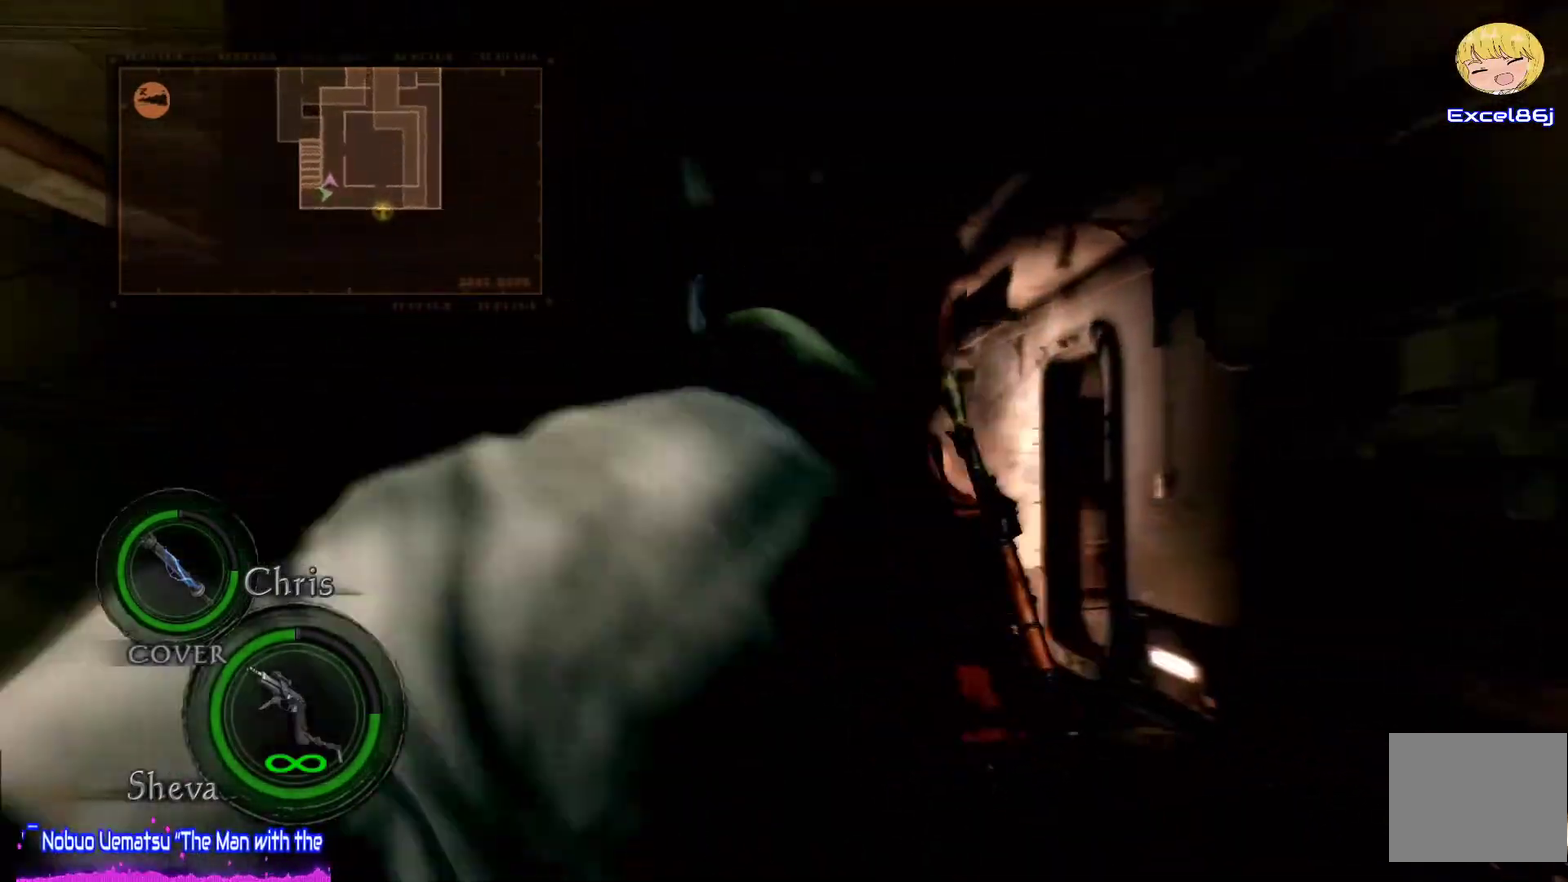
{"buttons": [], "left_stick": "down-right", "right_stick": "center", "events": [[183, "left_stick", "up-right"], [283, "CROSS", "up"], [283, "left_stick", "right"], [383, "left_stick", "down-right"]]}
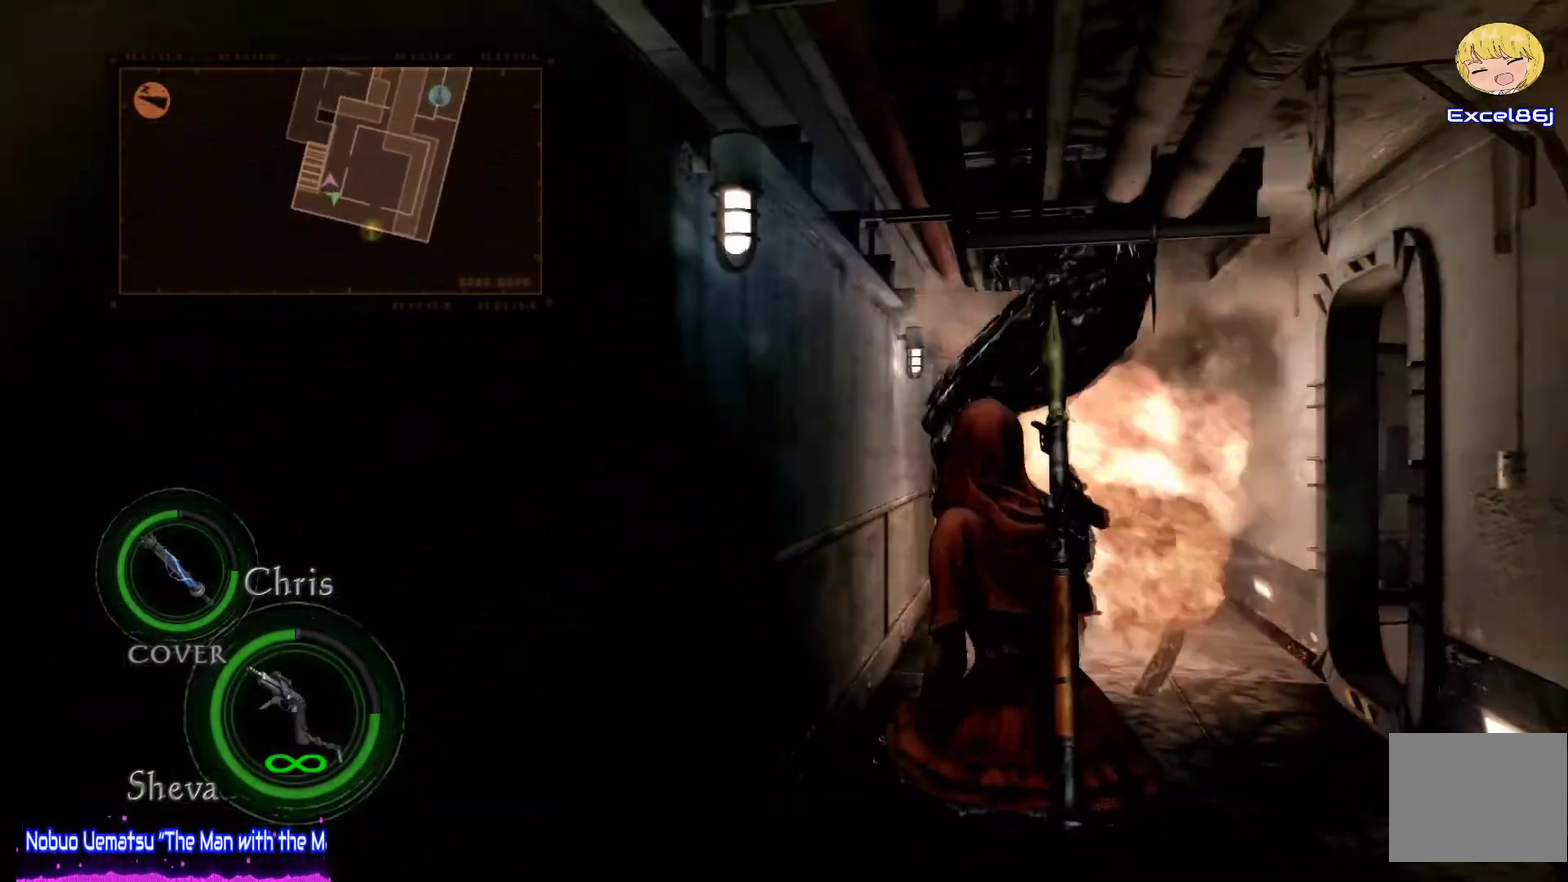
{"buttons": ["CROSS"], "left_stick": "up", "right_stick": "center", "events": [[17, "right_stick", "down-right"], [150, "left_stick", "up"], [167, "right_stick", "center"], [383, "CROSS", "down"]]}
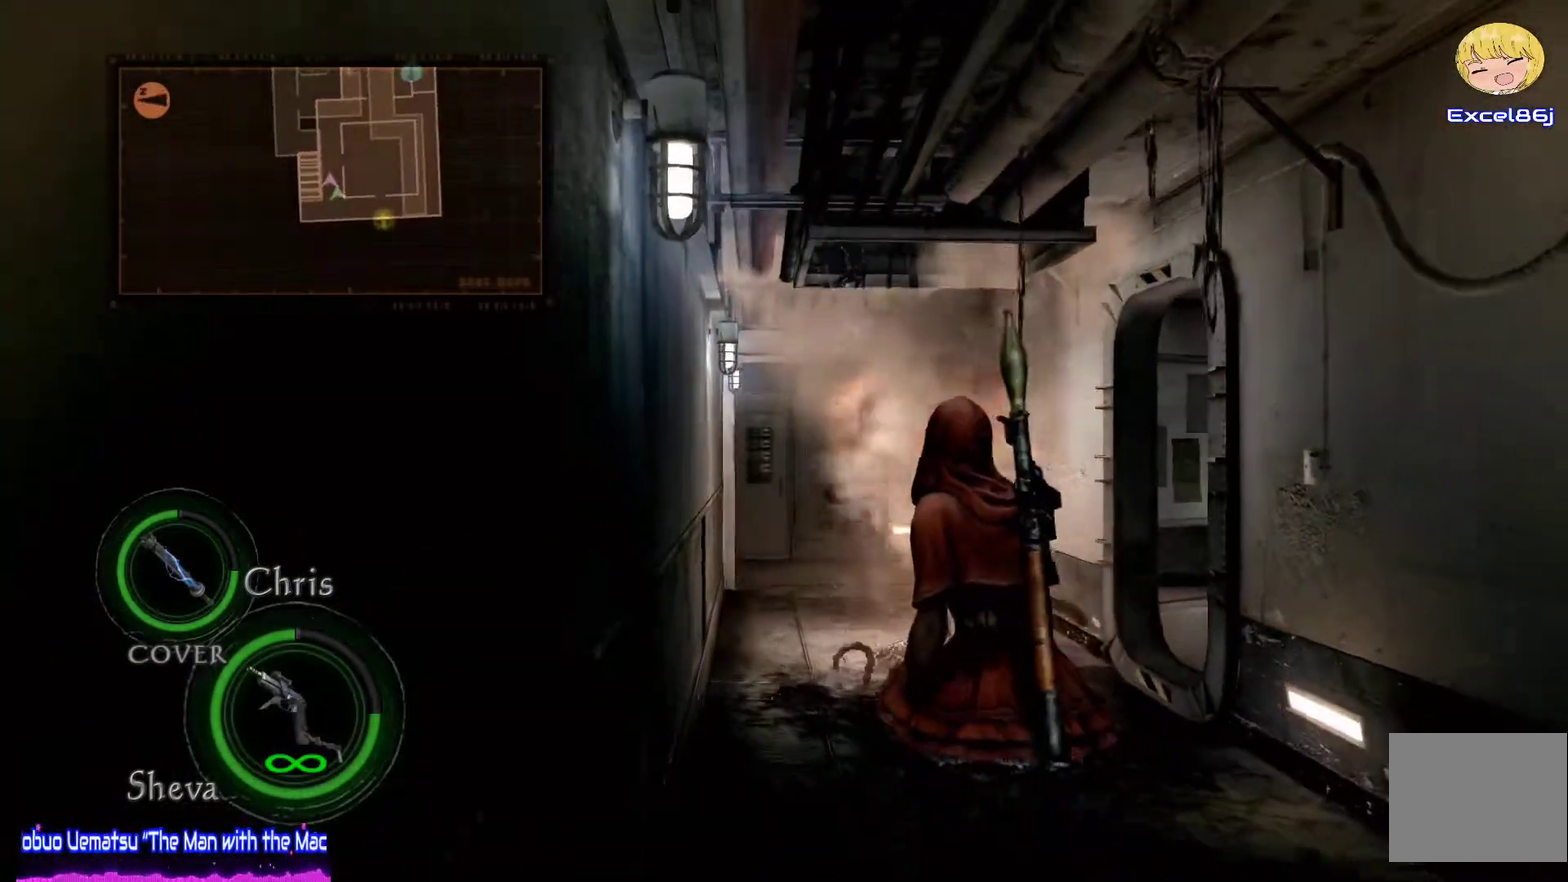
{"buttons": ["CROSS"], "left_stick": "up", "right_stick": "center"}